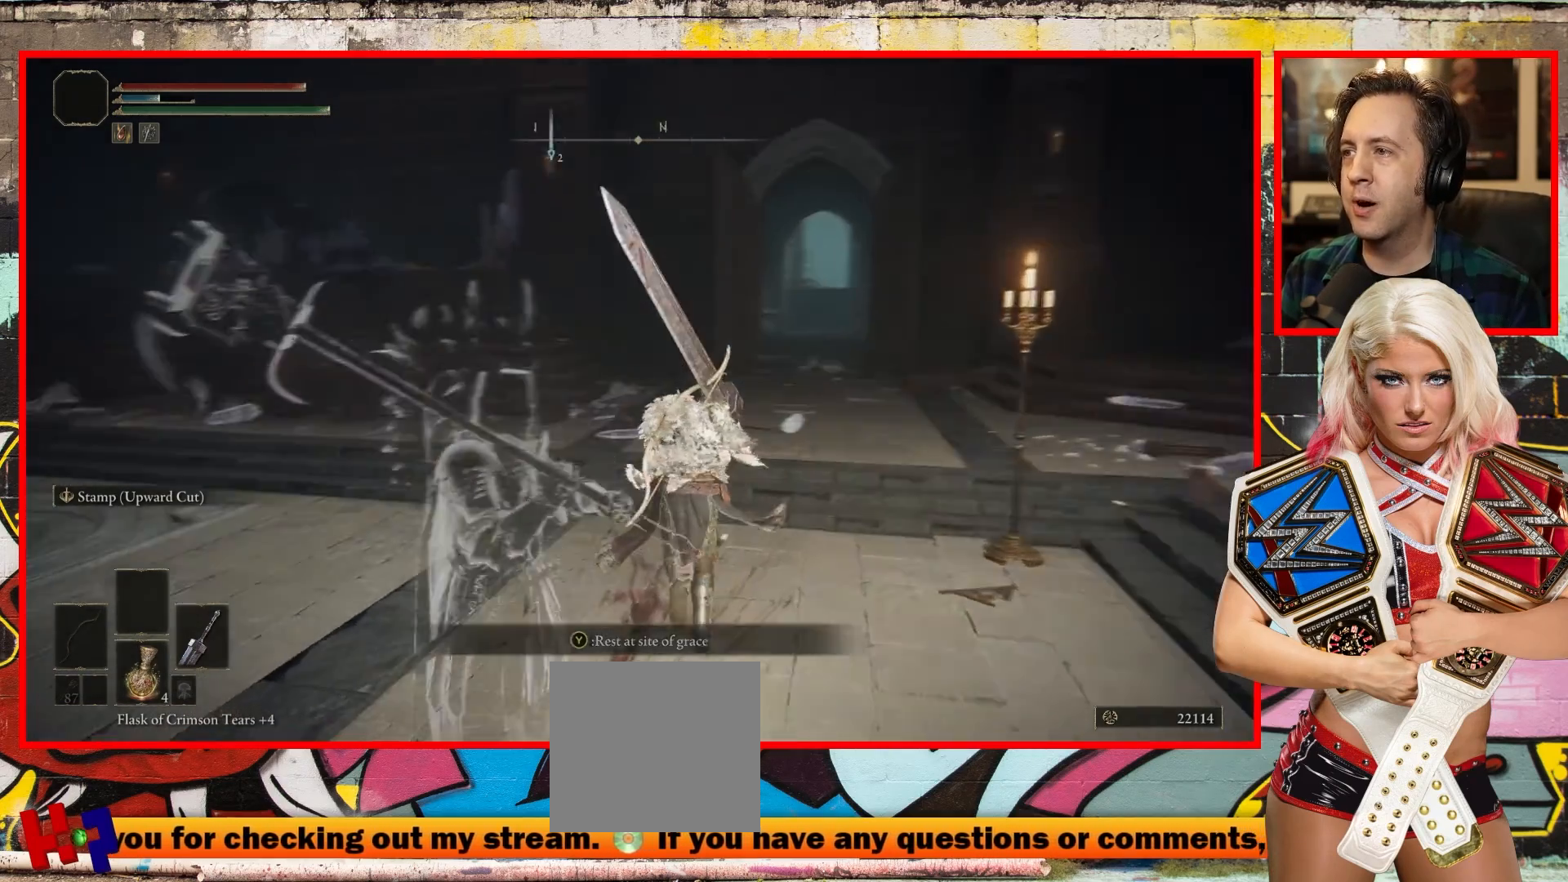
Gameplay with a controller (Xbox layout); each line is a JSON object with the inputs held at the frame after it. "events" lists button and stick changes between this image and that frame as [ms after this image, input, new state], when the widget could be followed in between.
{"buttons": [], "left_stick": "up", "right_stick": "center", "events": [[217, "right_stick", "left"], [467, "right_stick", "center"]]}
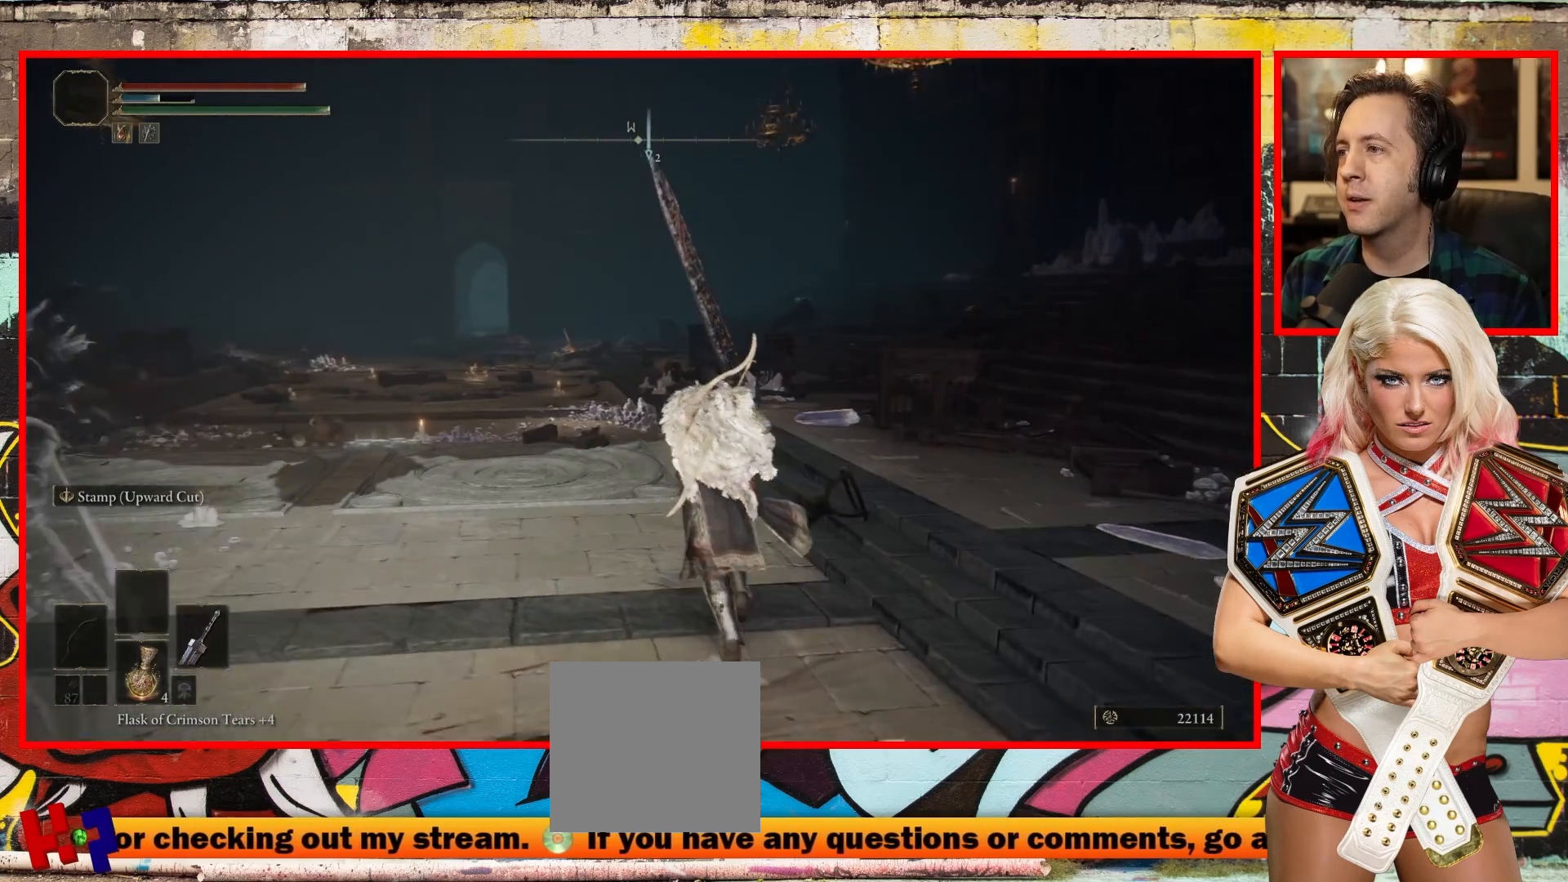
{"buttons": [], "left_stick": "up", "right_stick": "left", "events": [[183, "right_stick", "left"]]}
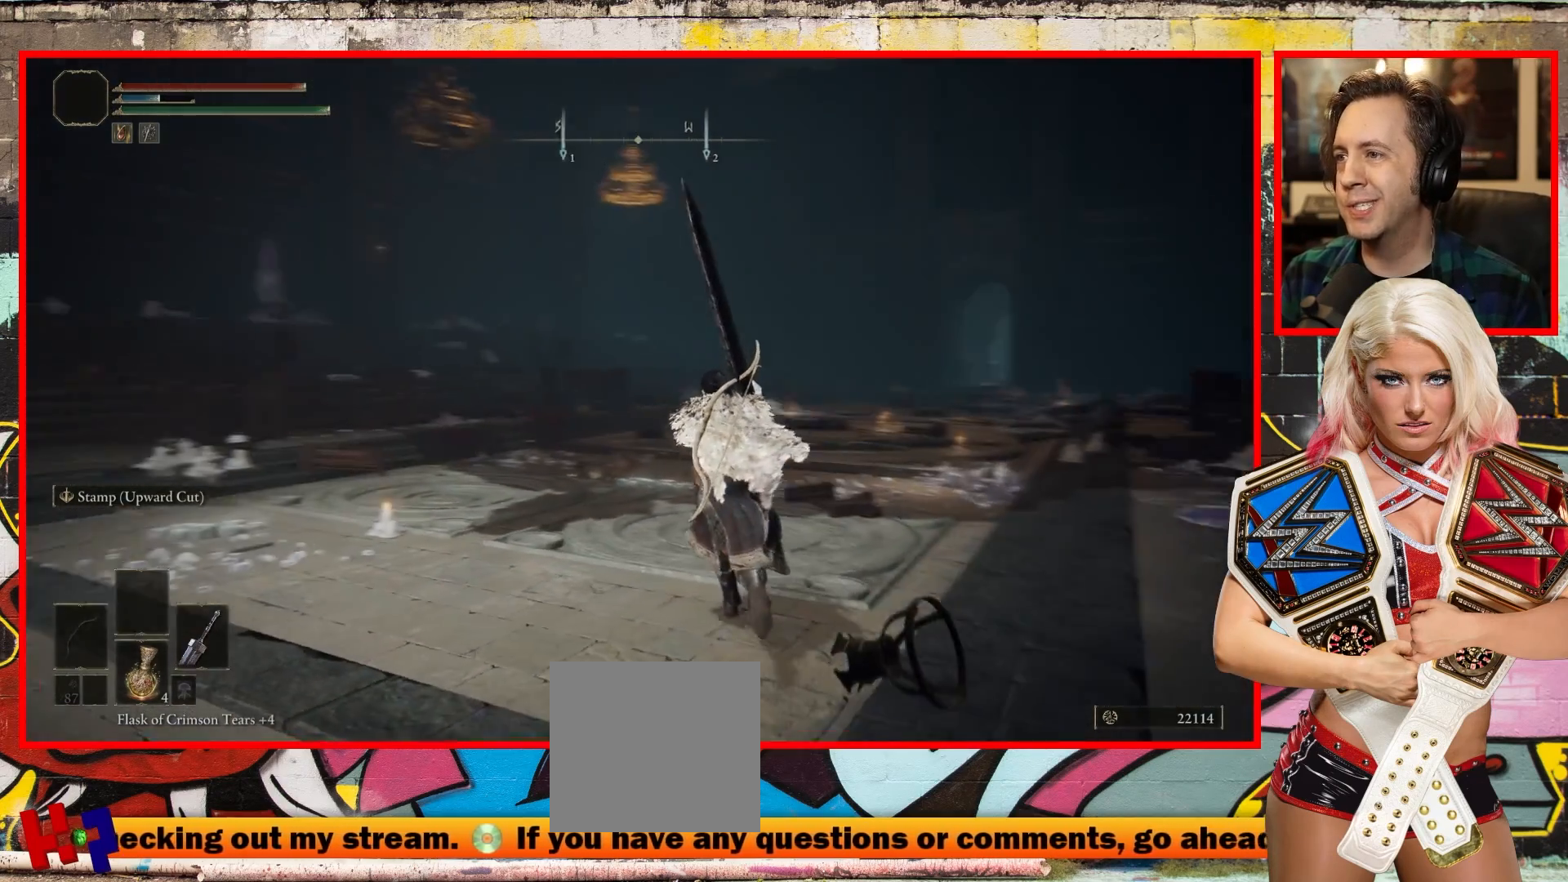
{"buttons": [], "left_stick": "up", "right_stick": "left", "events": [[250, "right_stick", "center"], [483, "right_stick", "left"]]}
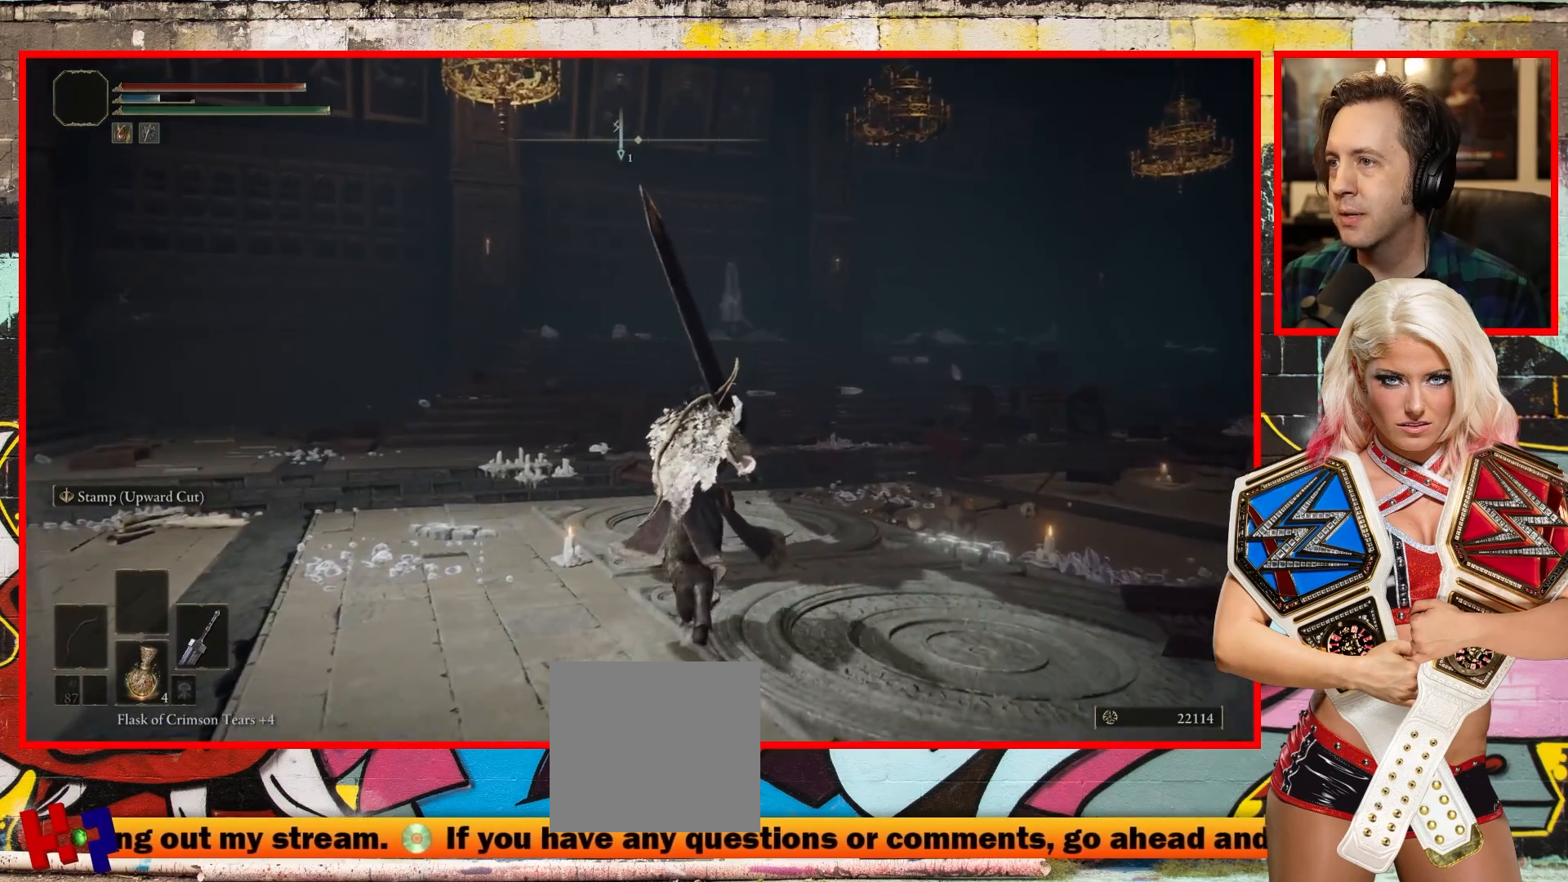
{"buttons": [], "left_stick": "up", "right_stick": "center", "events": [[350, "right_stick", "center"]]}
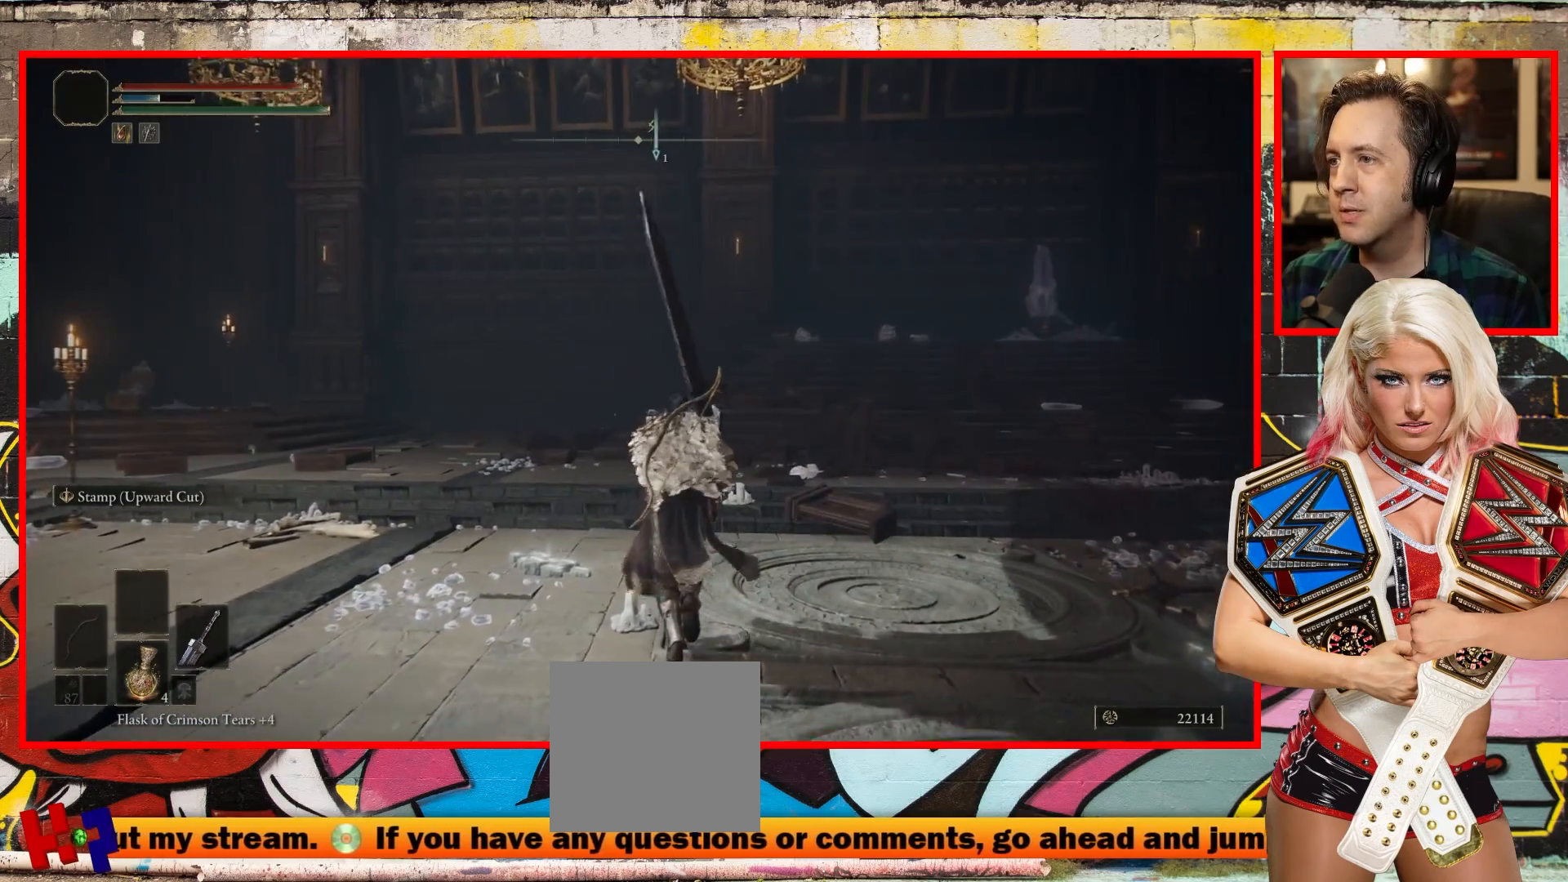
{"buttons": [], "left_stick": "up", "right_stick": "up-left", "events": [[183, "right_stick", "left"], [500, "right_stick", "up-left"]]}
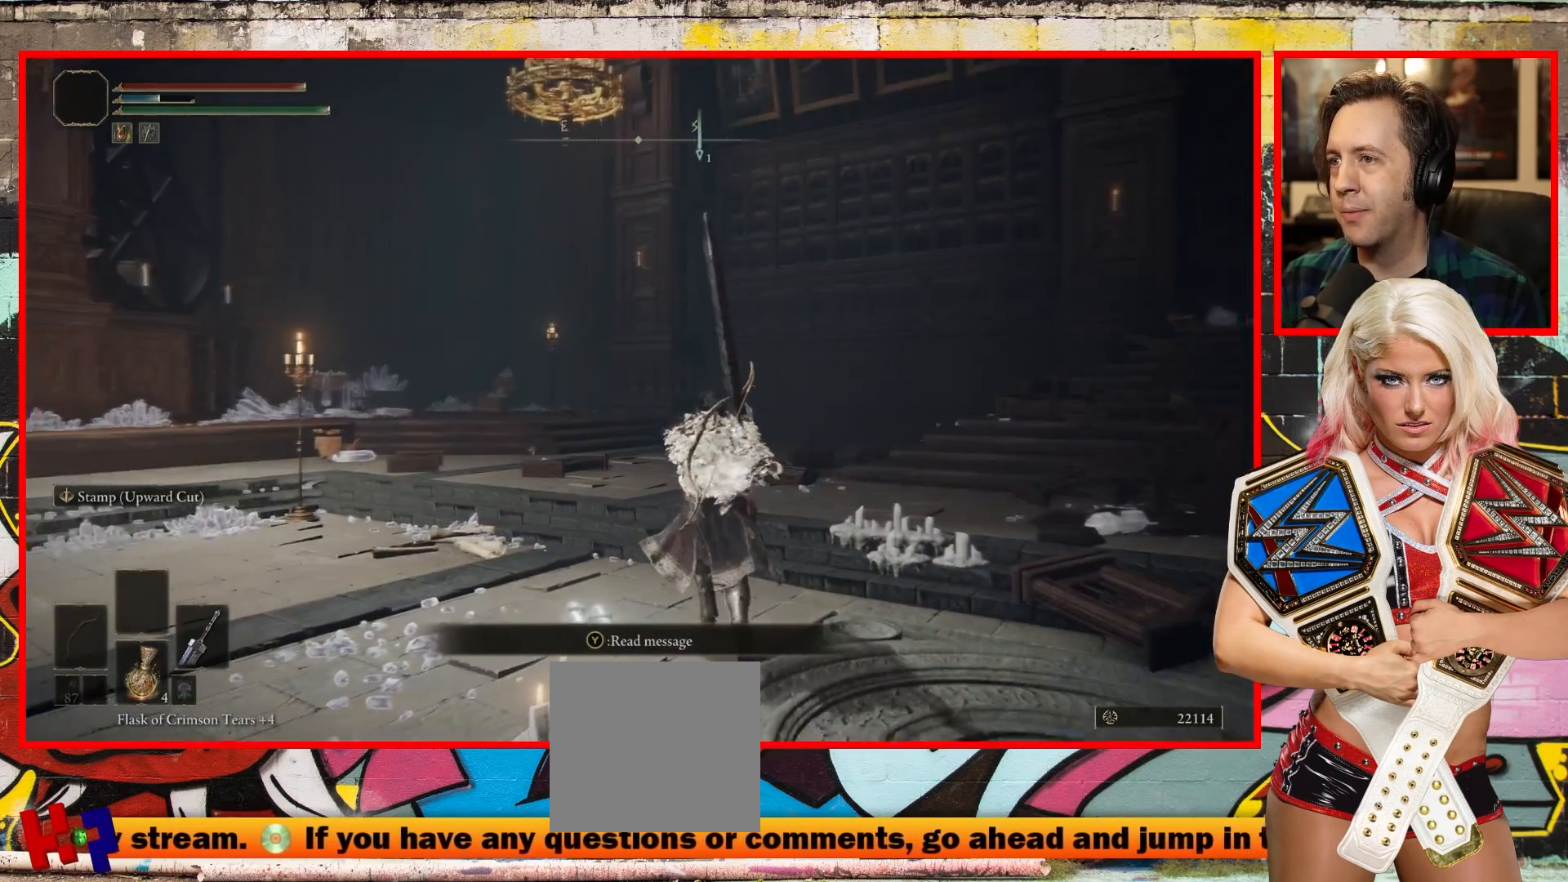
{"buttons": [], "left_stick": "up", "right_stick": "up-left", "events": [[50, "right_stick", "center"], [417, "right_stick", "left"], [483, "right_stick", "up-left"]]}
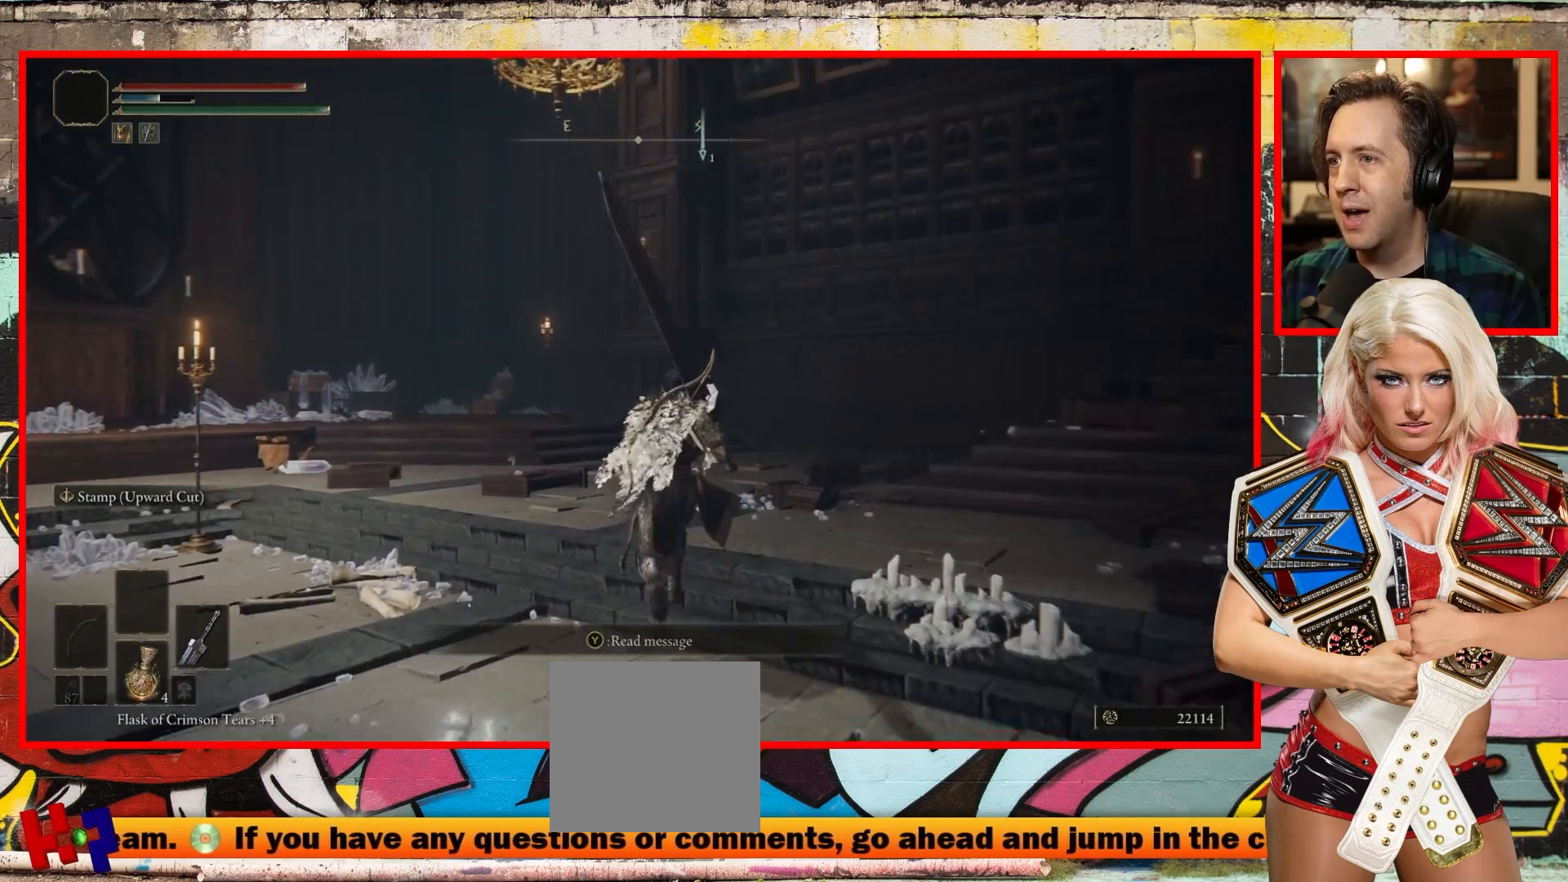
{"buttons": [], "left_stick": "up", "right_stick": "up-left", "events": []}
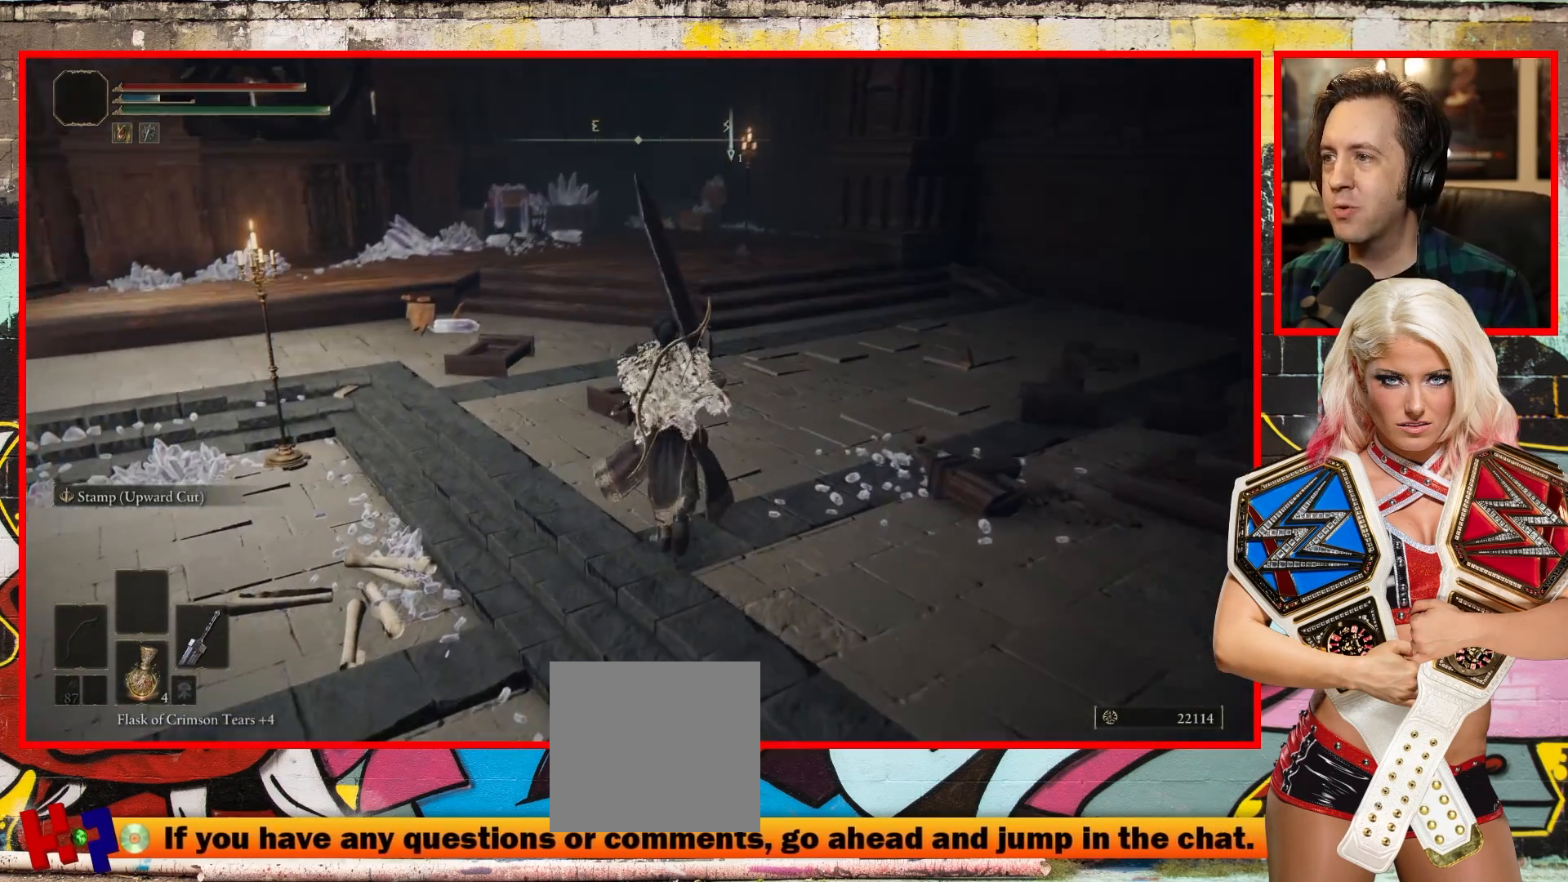
{"buttons": [], "left_stick": "up", "right_stick": "up-left", "events": [[167, "right_stick", "left"], [500, "right_stick", "up-left"]]}
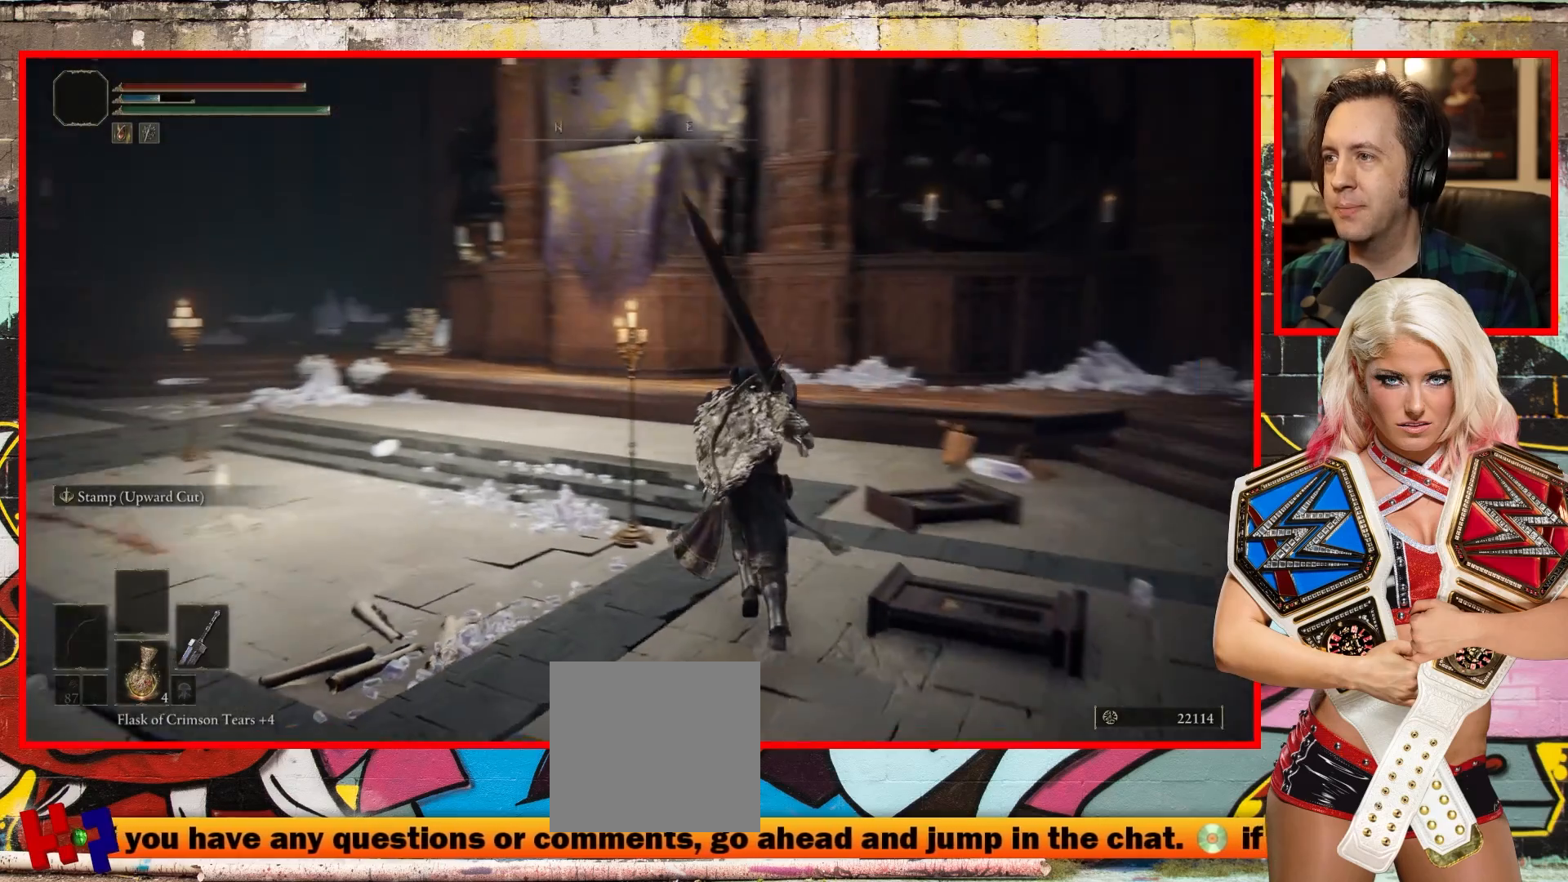
{"buttons": [], "left_stick": "up", "right_stick": "up-left", "events": []}
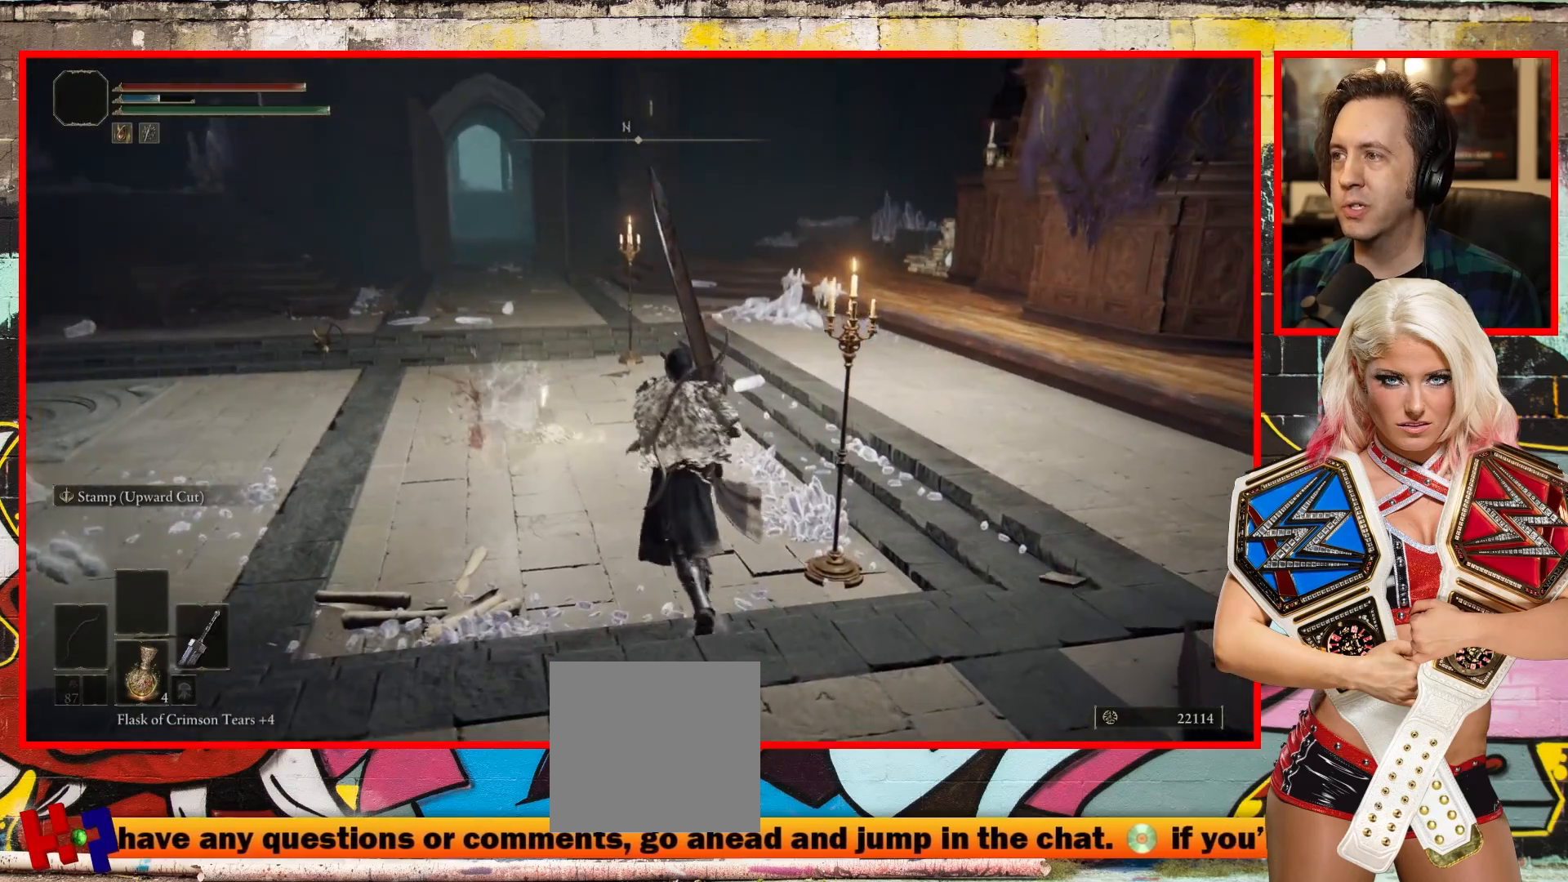
{"buttons": [], "left_stick": "up", "right_stick": "left", "events": [[183, "right_stick", "left"]]}
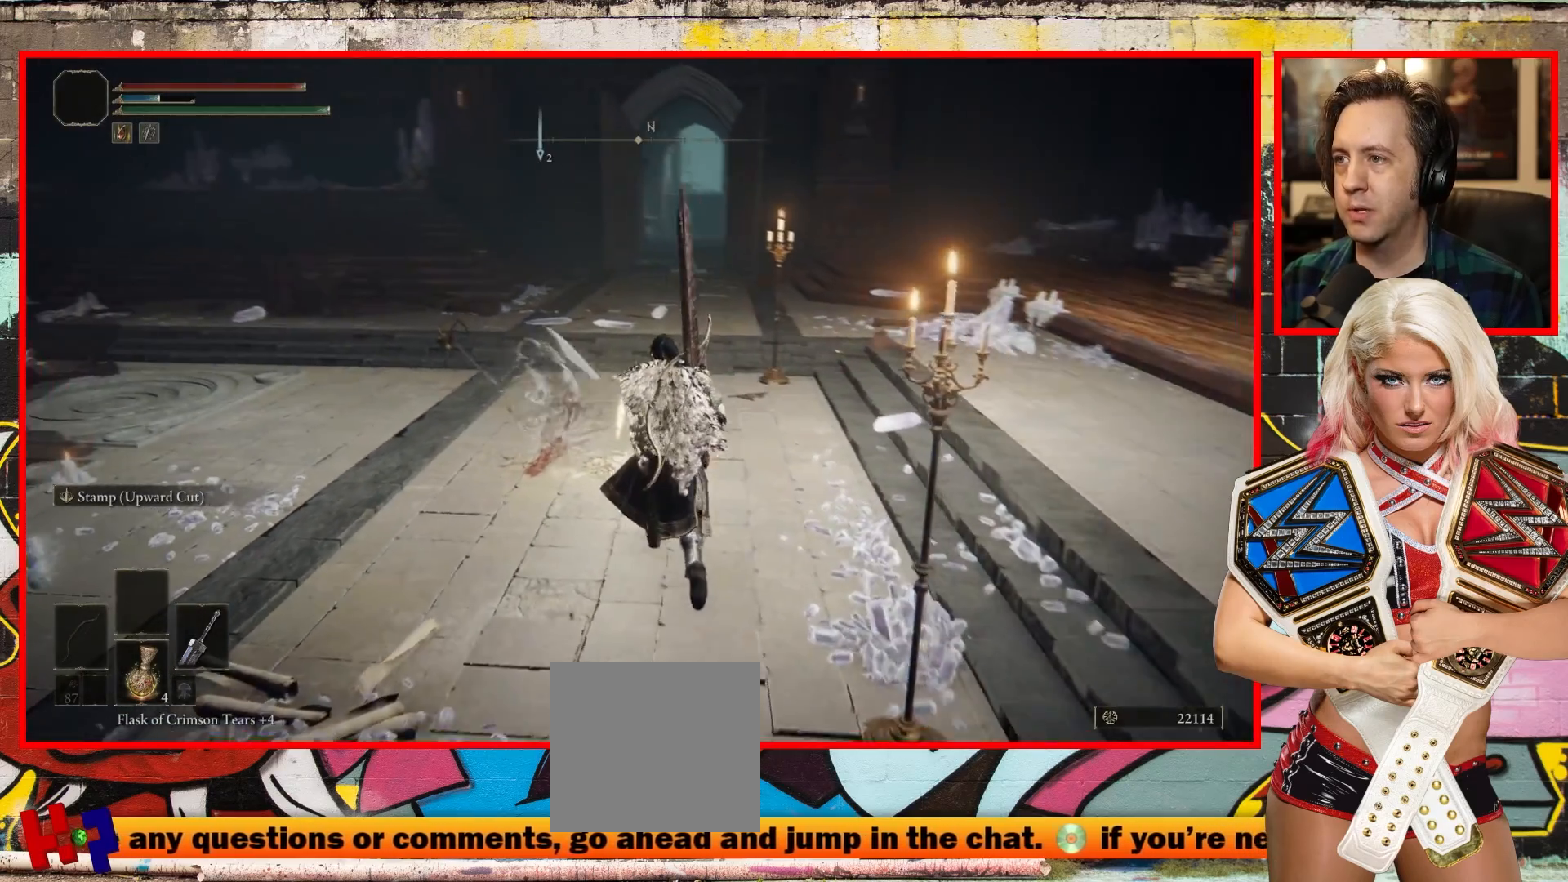
{"buttons": [], "left_stick": "up", "right_stick": "center", "events": [[17, "right_stick", "center"]]}
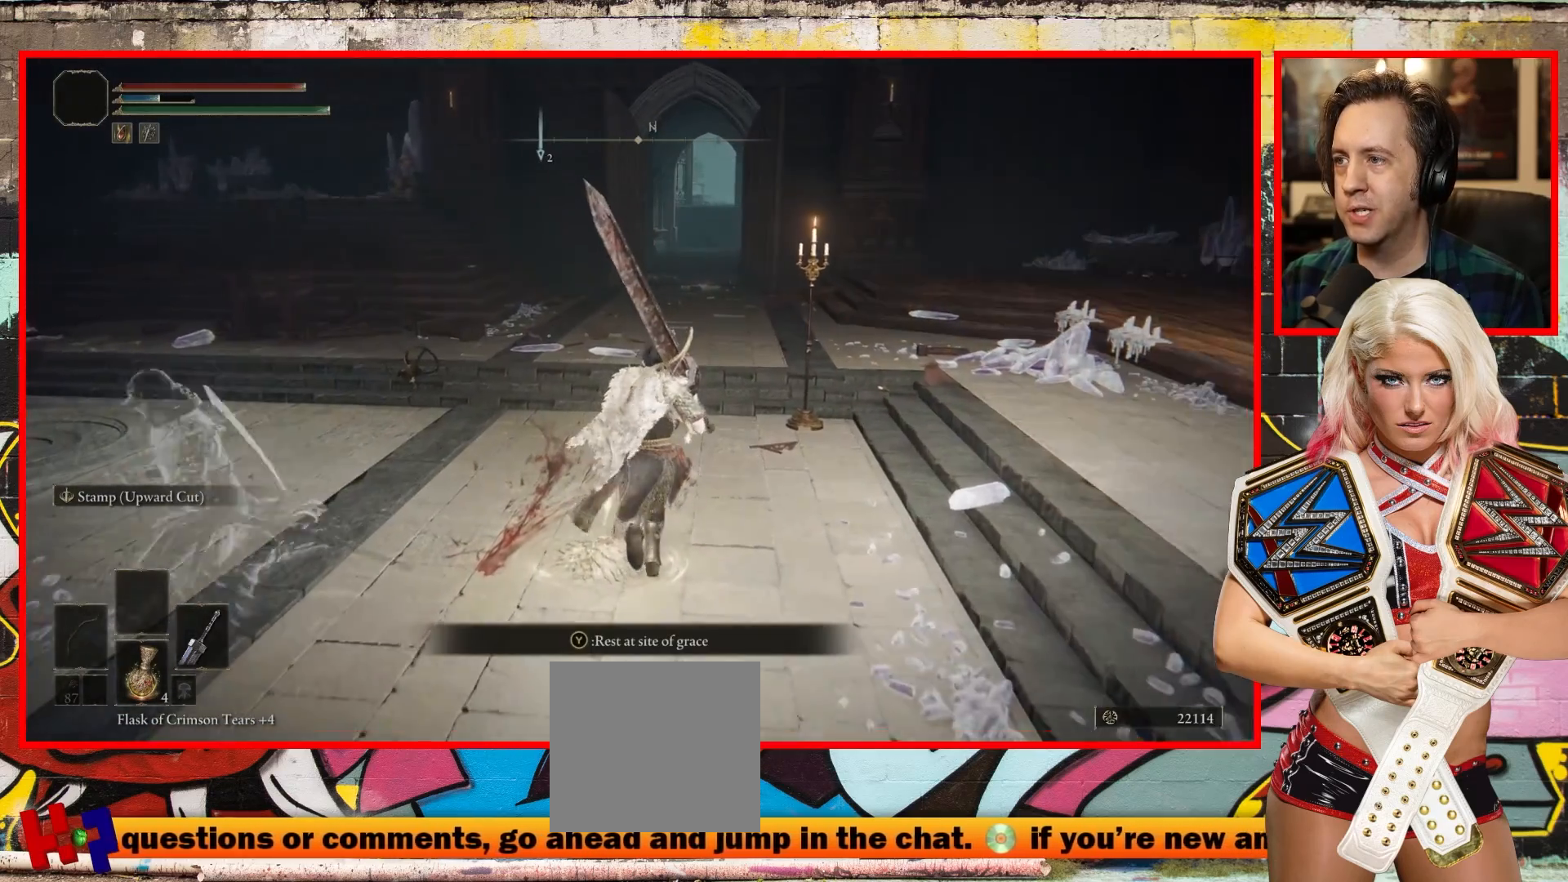
{"buttons": [], "left_stick": "up", "right_stick": "down-right", "events": [[450, "right_stick", "down-right"]]}
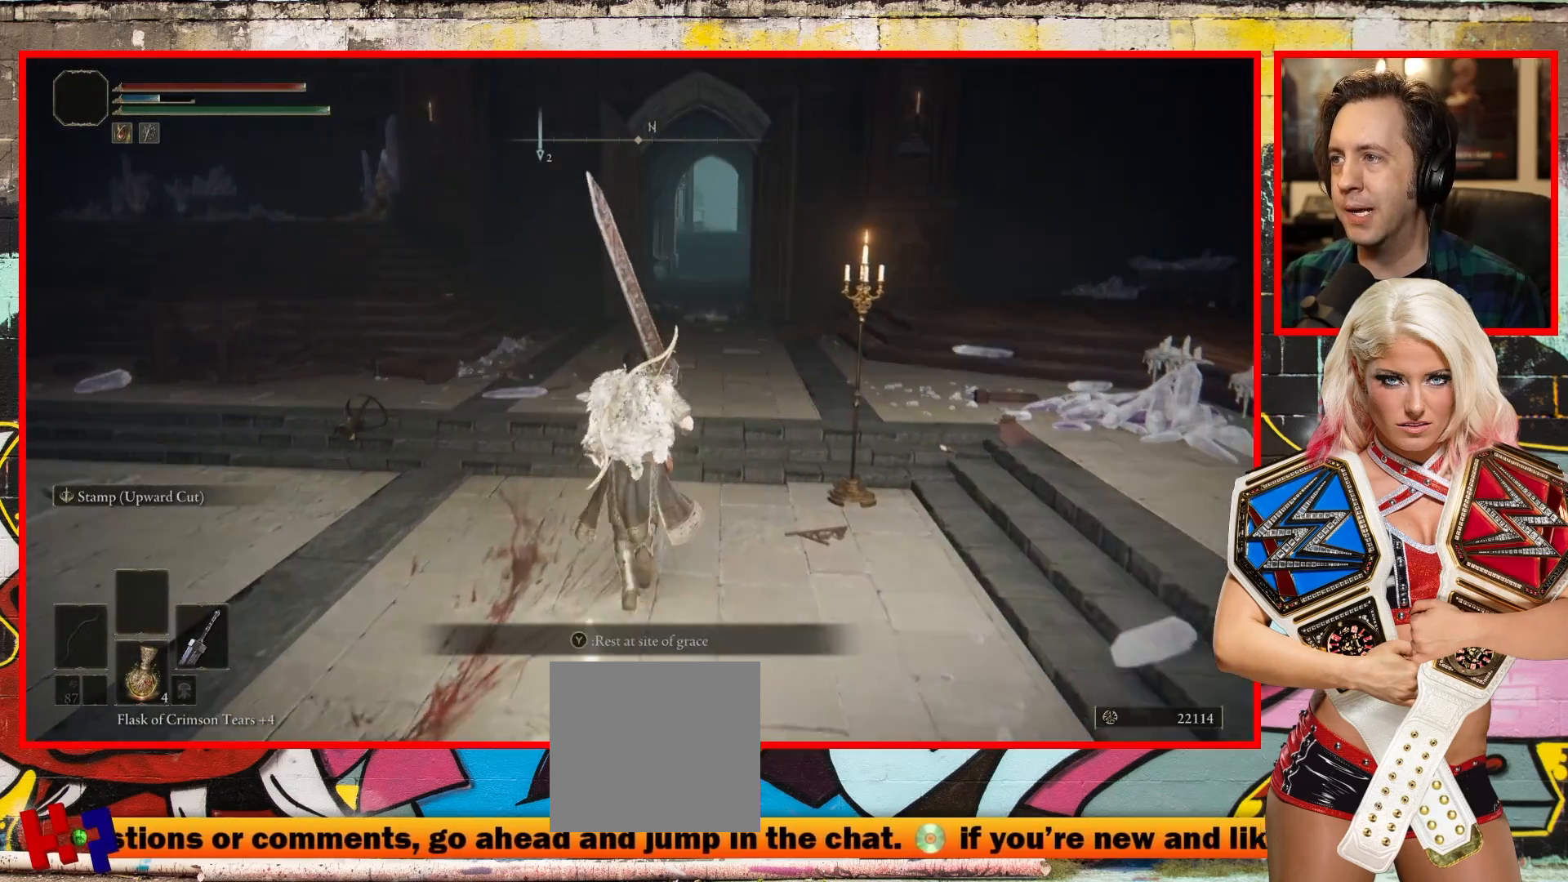
{"buttons": [], "left_stick": "up", "right_stick": "center", "events": [[233, "right_stick", "center"]]}
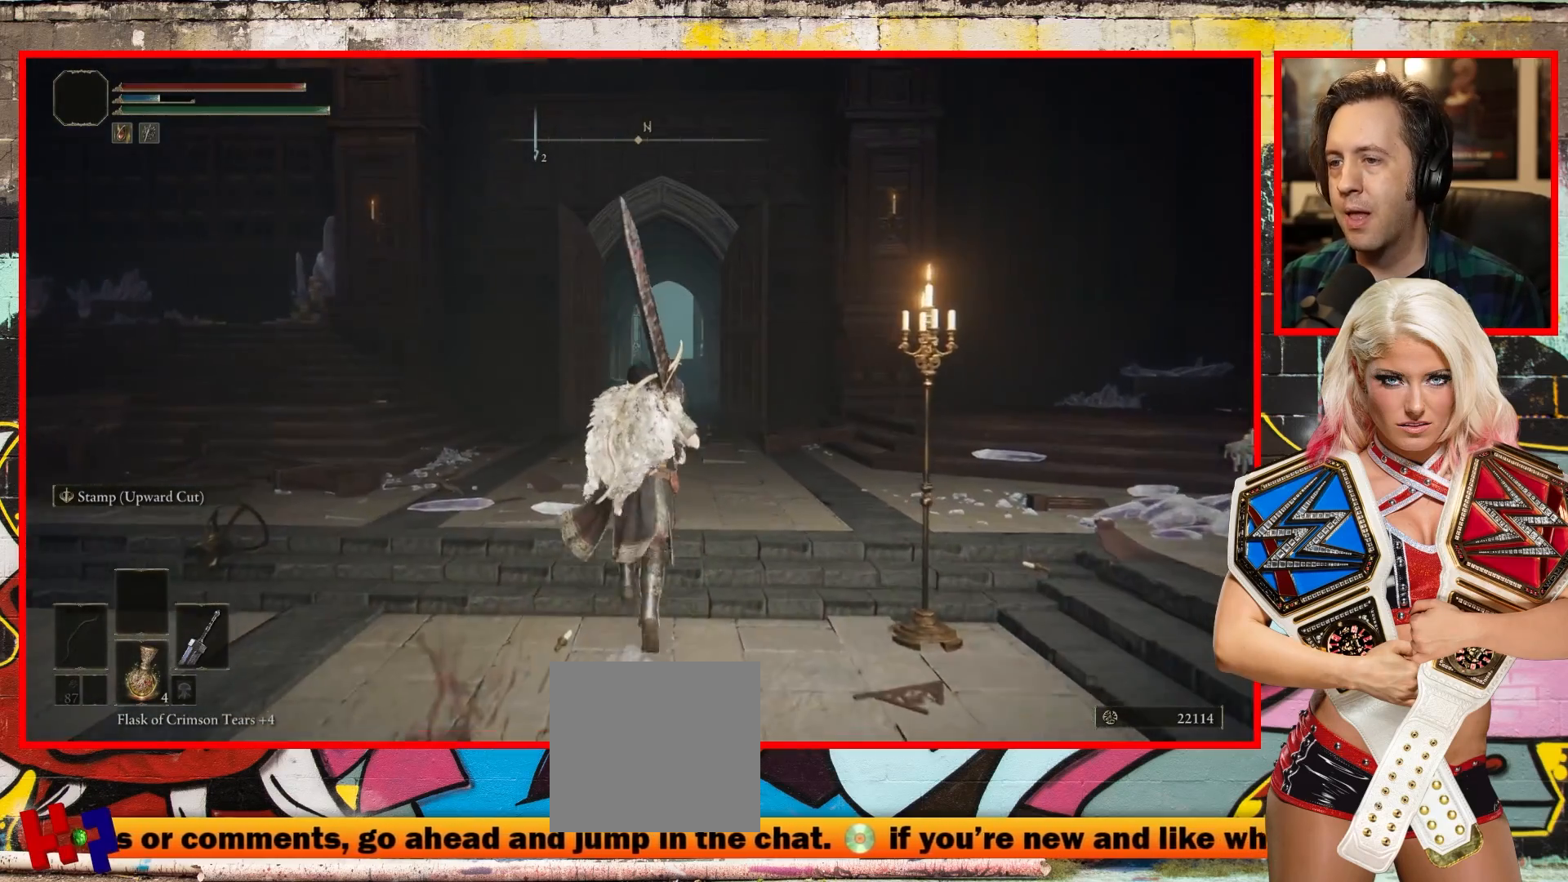
{"buttons": [], "left_stick": "up", "right_stick": "center", "events": []}
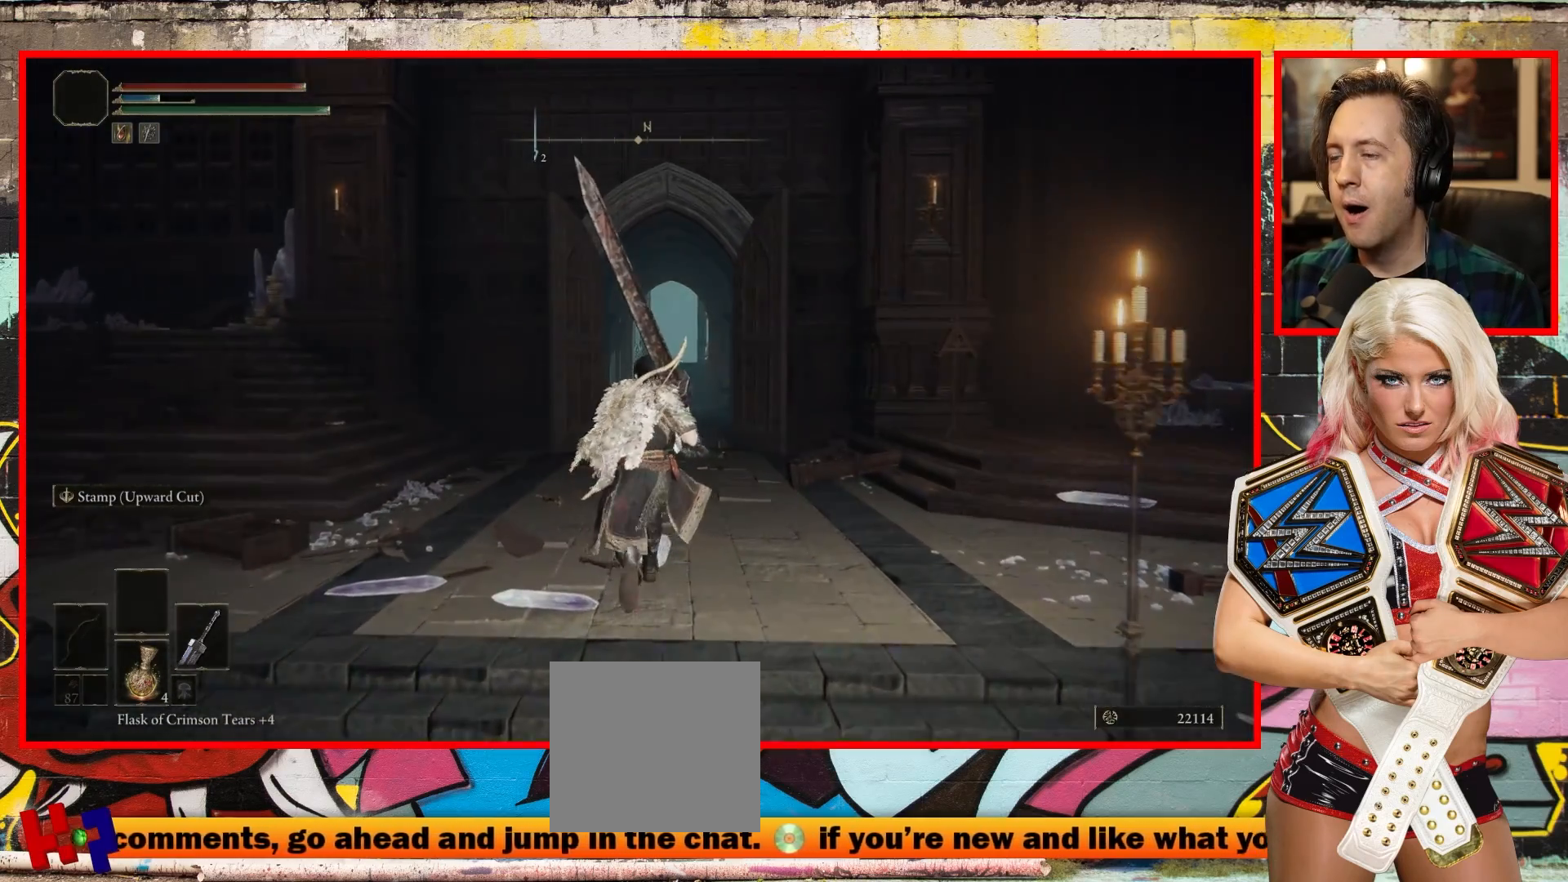
{"buttons": [], "left_stick": "right", "right_stick": "up-right", "events": [[233, "right_stick", "up-right"], [417, "left_stick", "right"]]}
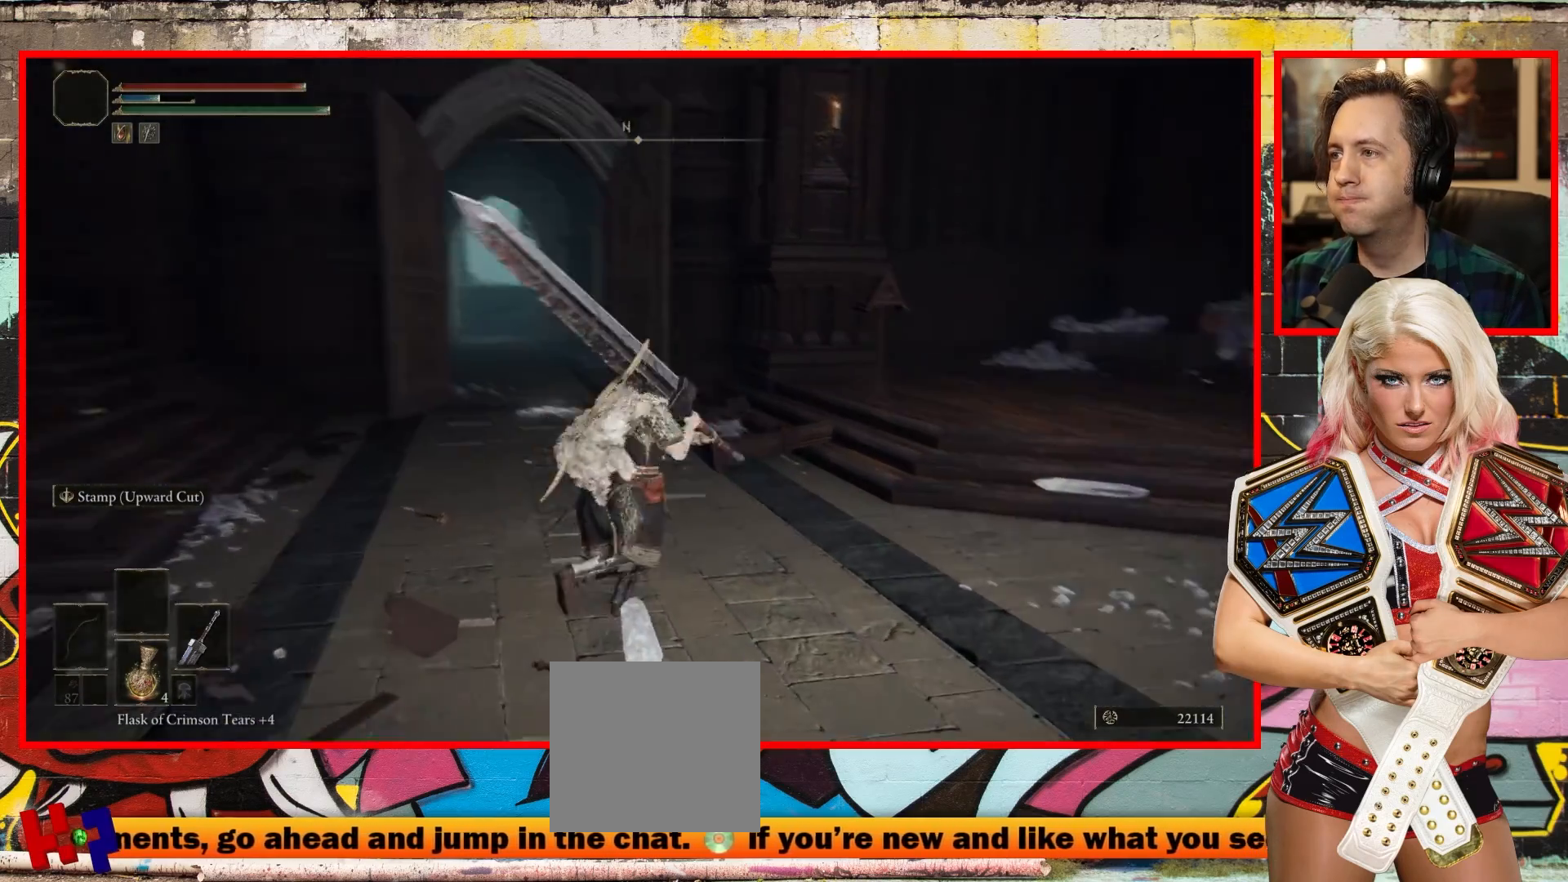
{"buttons": [], "left_stick": "up-right", "right_stick": "up-right", "events": [[500, "left_stick", "up-right"]]}
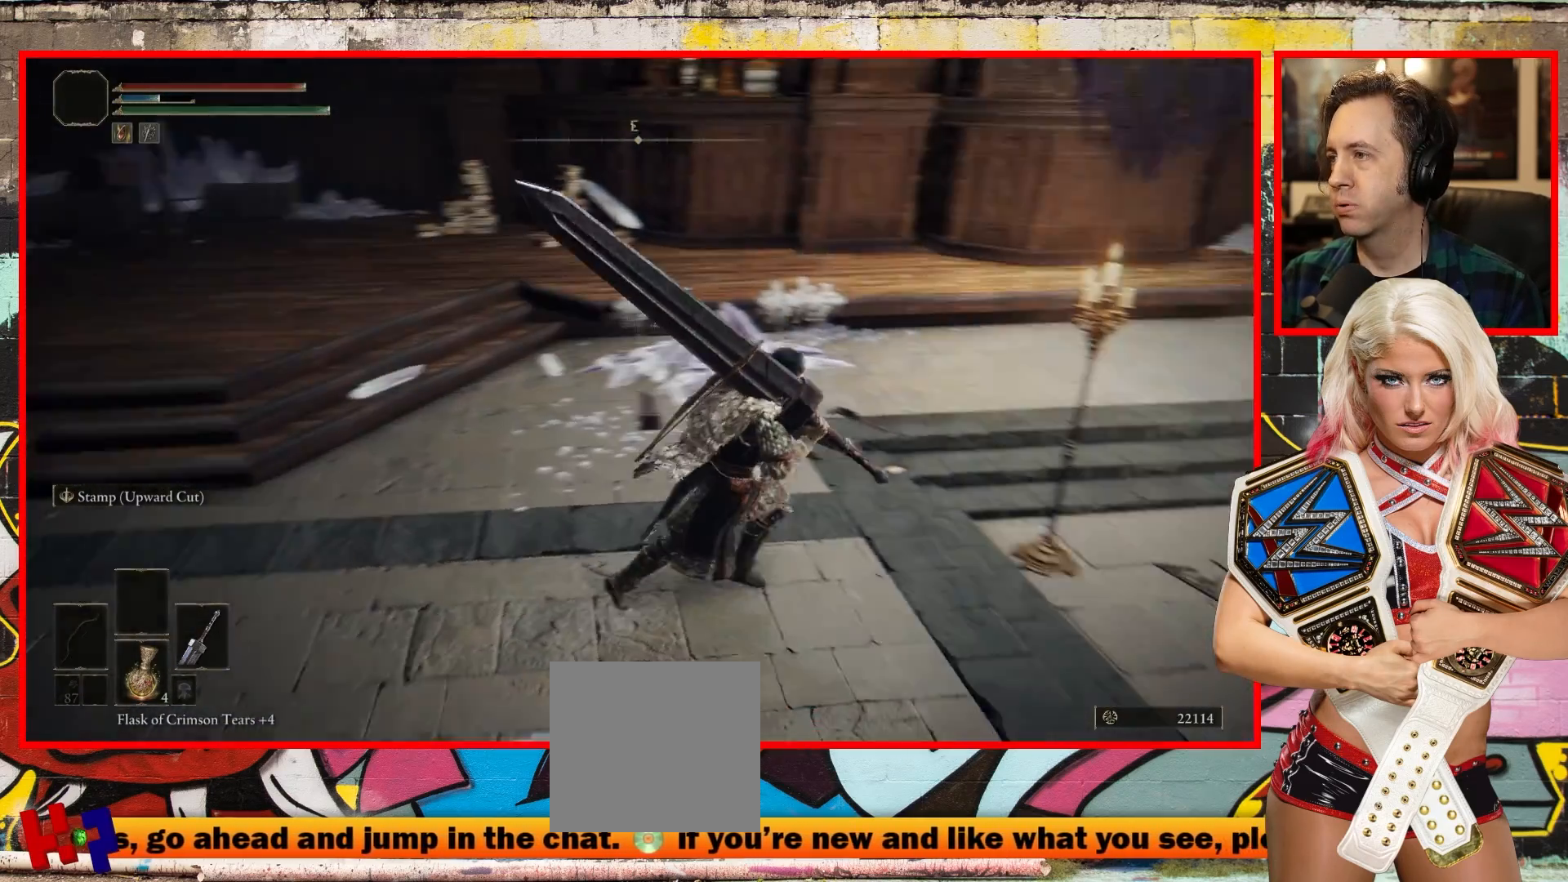
{"buttons": [], "left_stick": "up-right", "right_stick": "center", "events": [[33, "right_stick", "right"], [317, "right_stick", "center"]]}
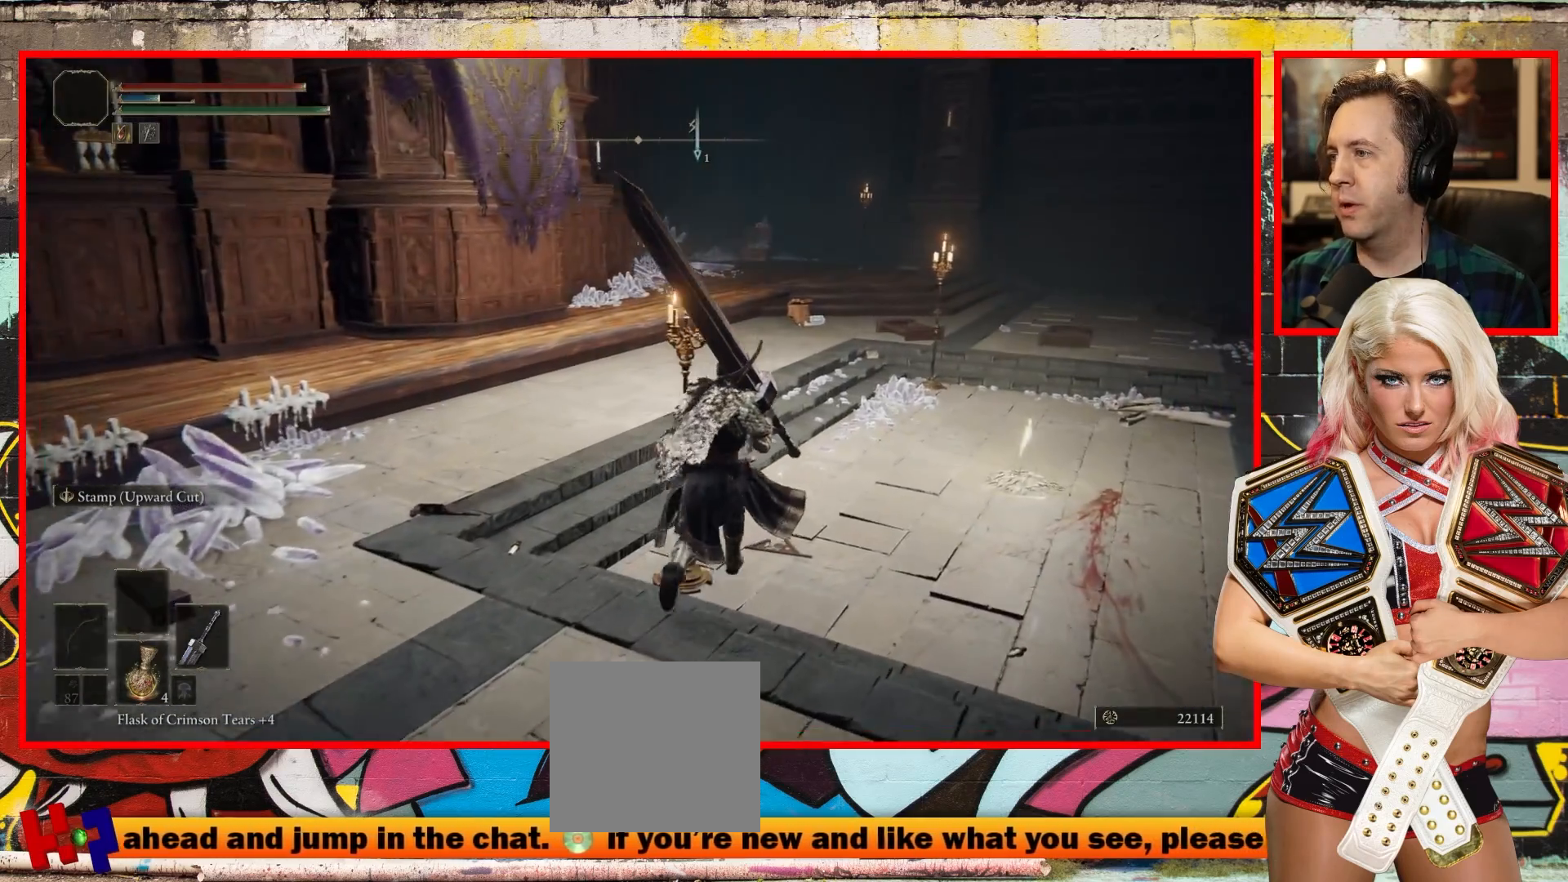
{"buttons": [], "left_stick": "up-right", "right_stick": "center", "events": [[67, "right_stick", "right"], [367, "right_stick", "center"]]}
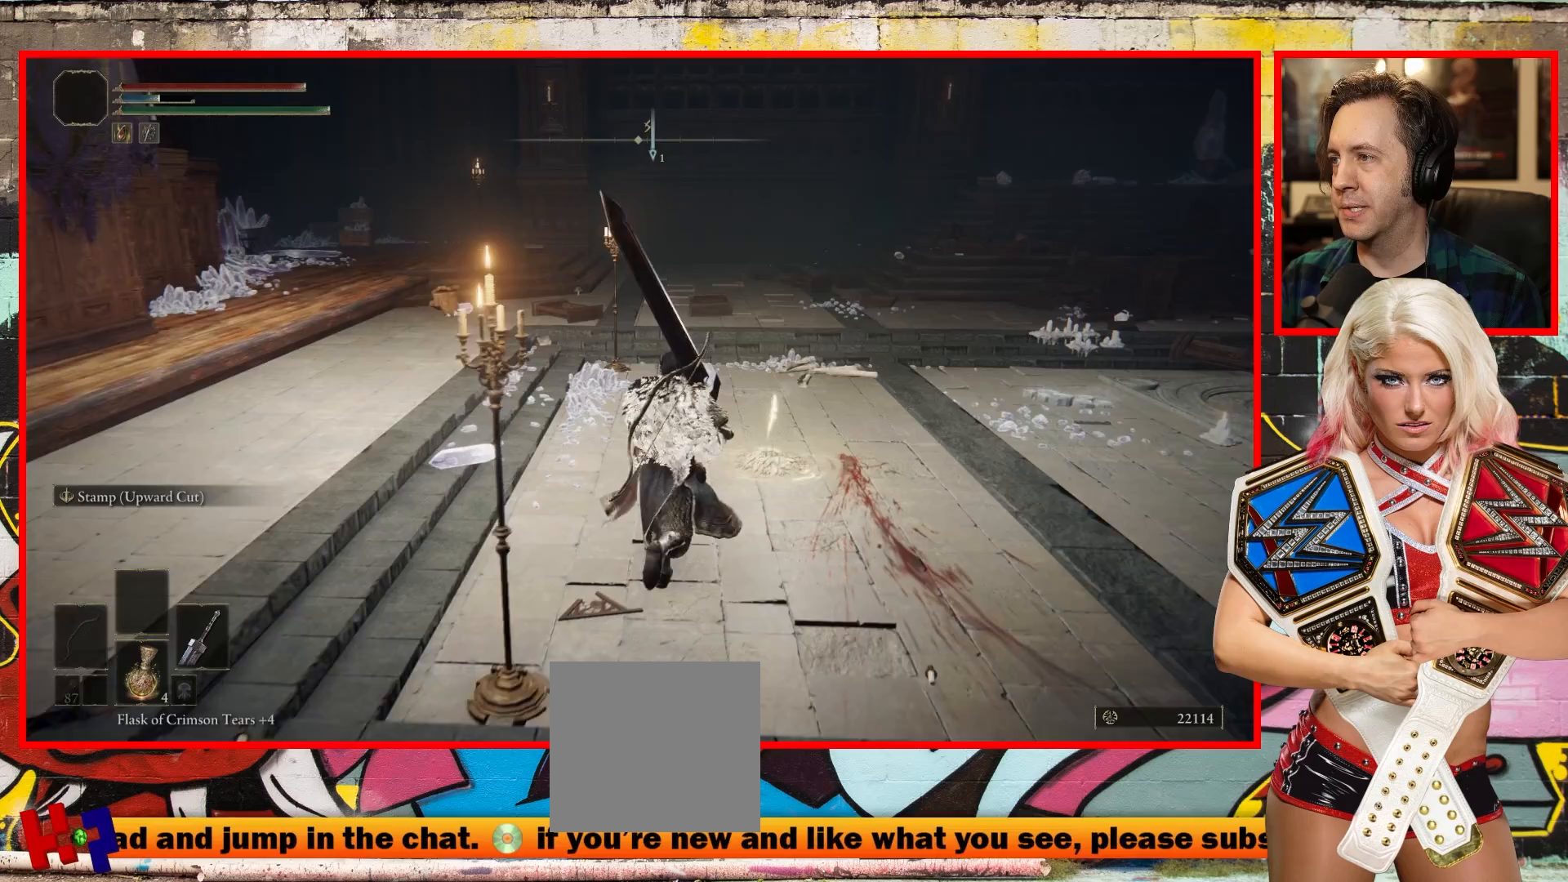
{"buttons": [], "left_stick": "up-right", "right_stick": "center", "events": []}
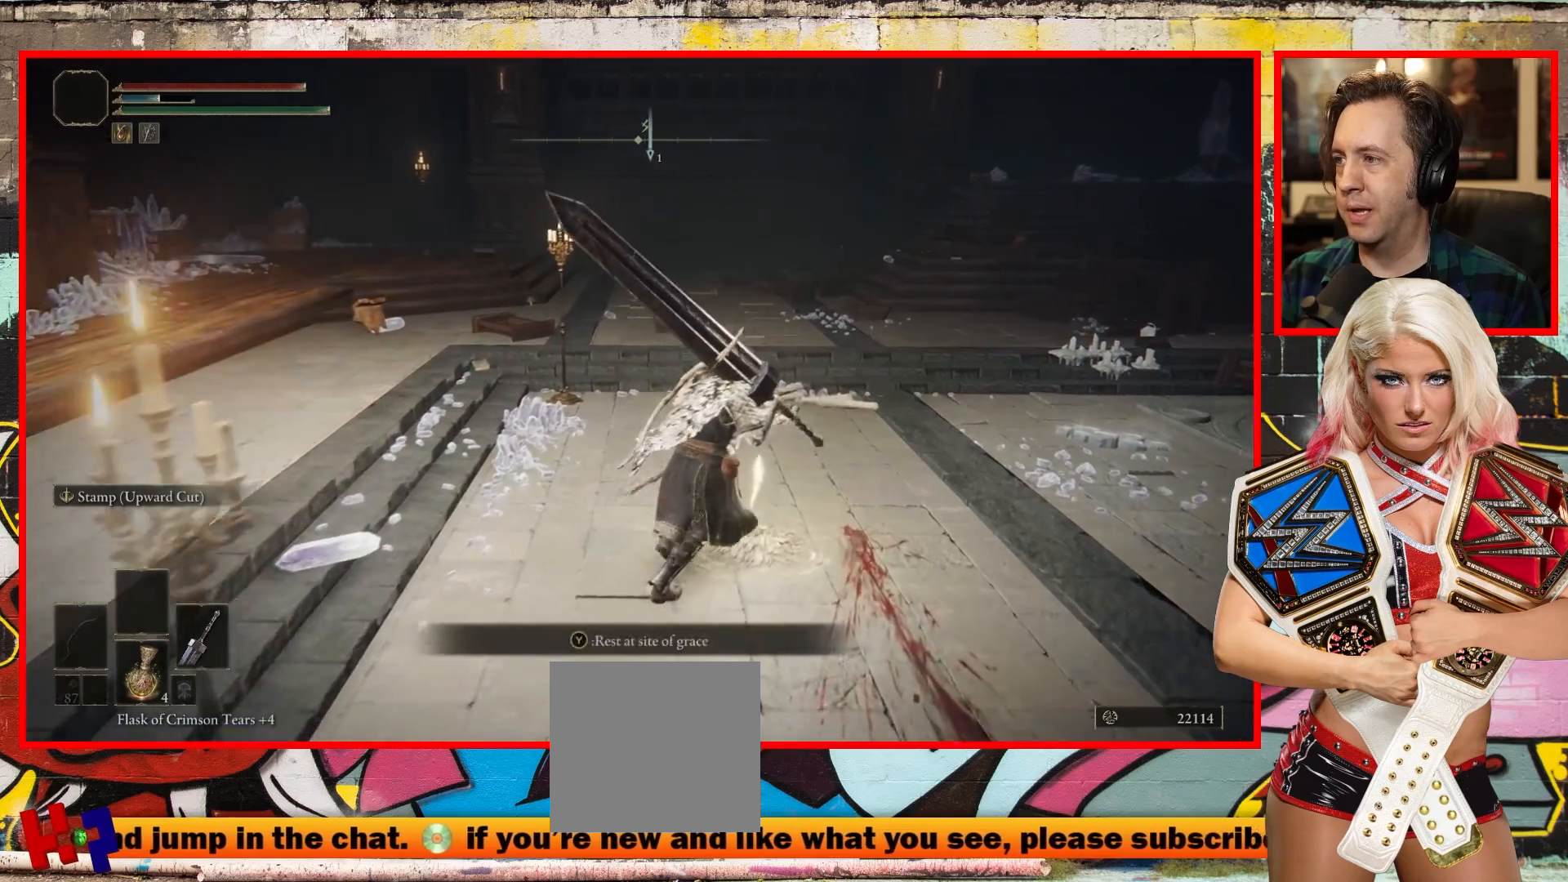
{"buttons": [], "left_stick": "center", "right_stick": "center", "events": [[17, "Y", "down"], [117, "left_stick", "center"], [150, "Y", "up"]]}
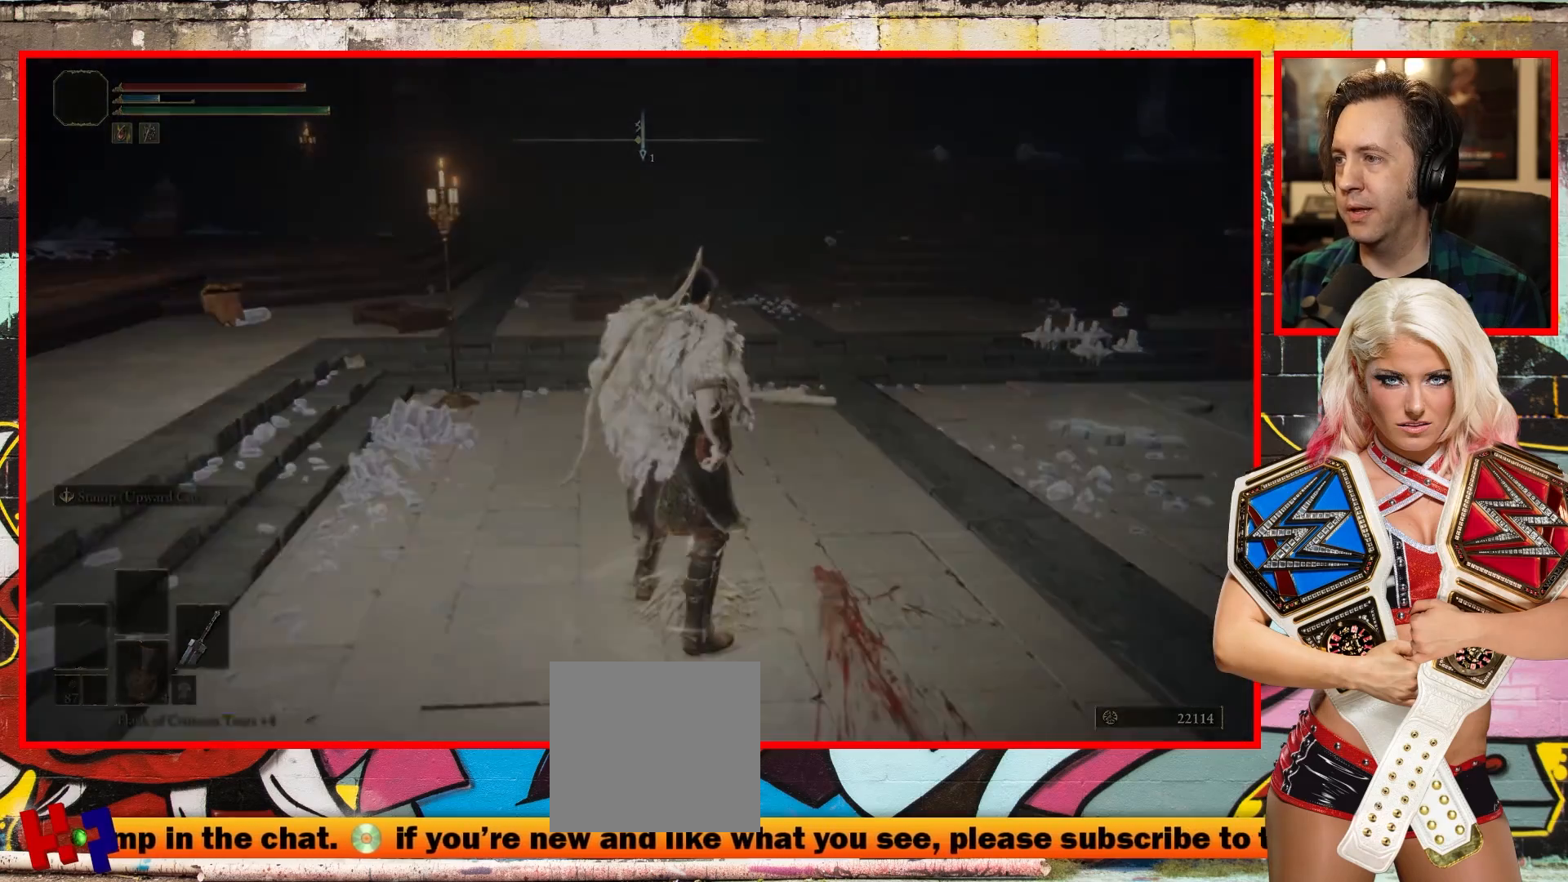
{"buttons": [], "left_stick": "center", "right_stick": "center", "events": []}
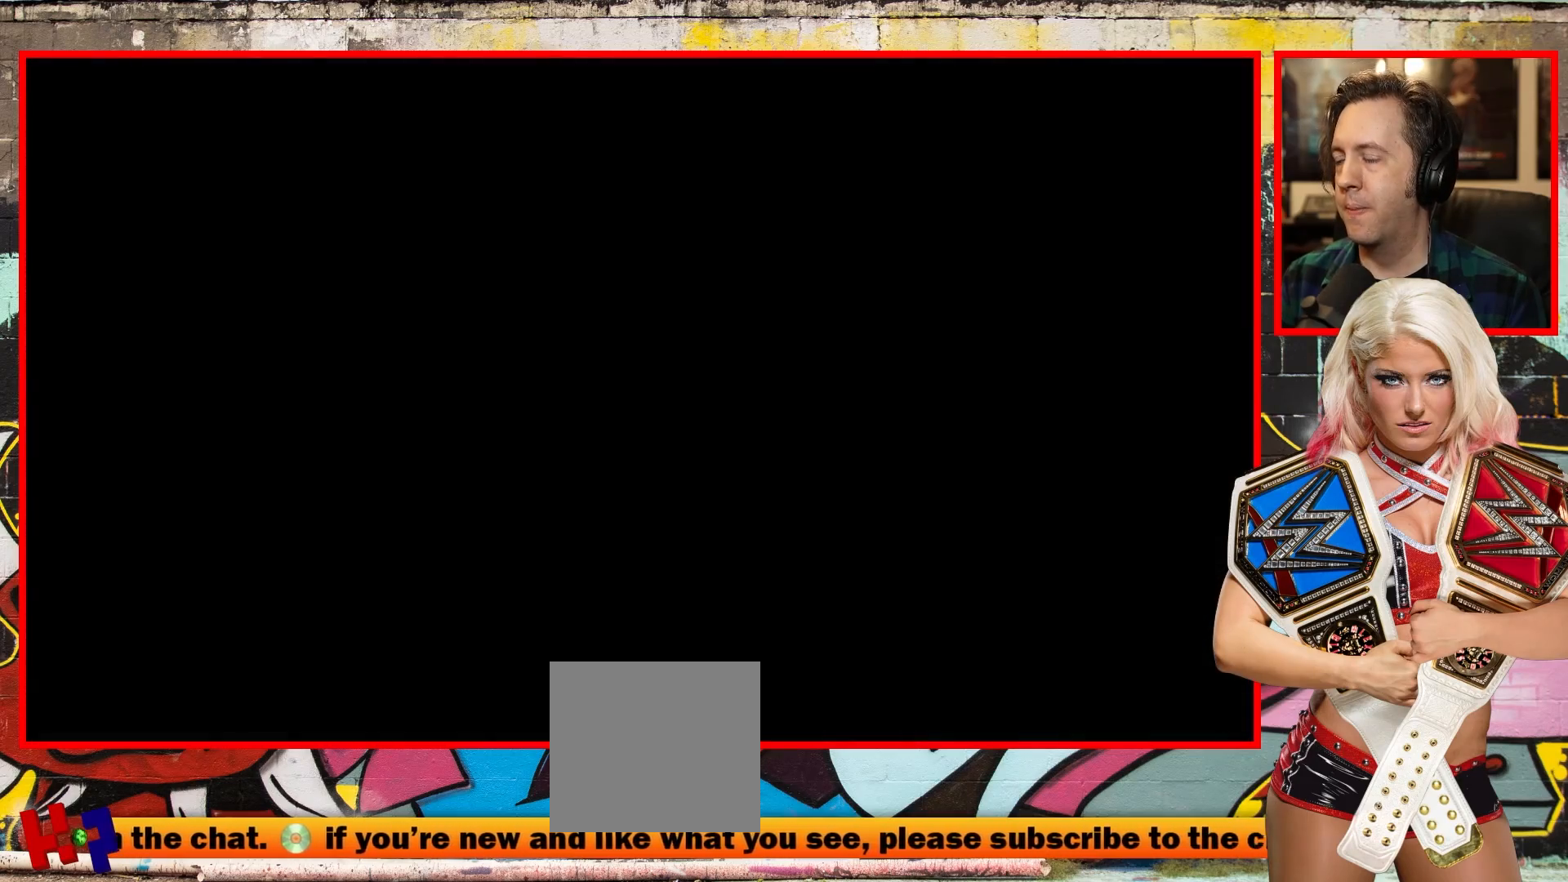
{"buttons": [], "left_stick": "center", "right_stick": "center", "events": []}
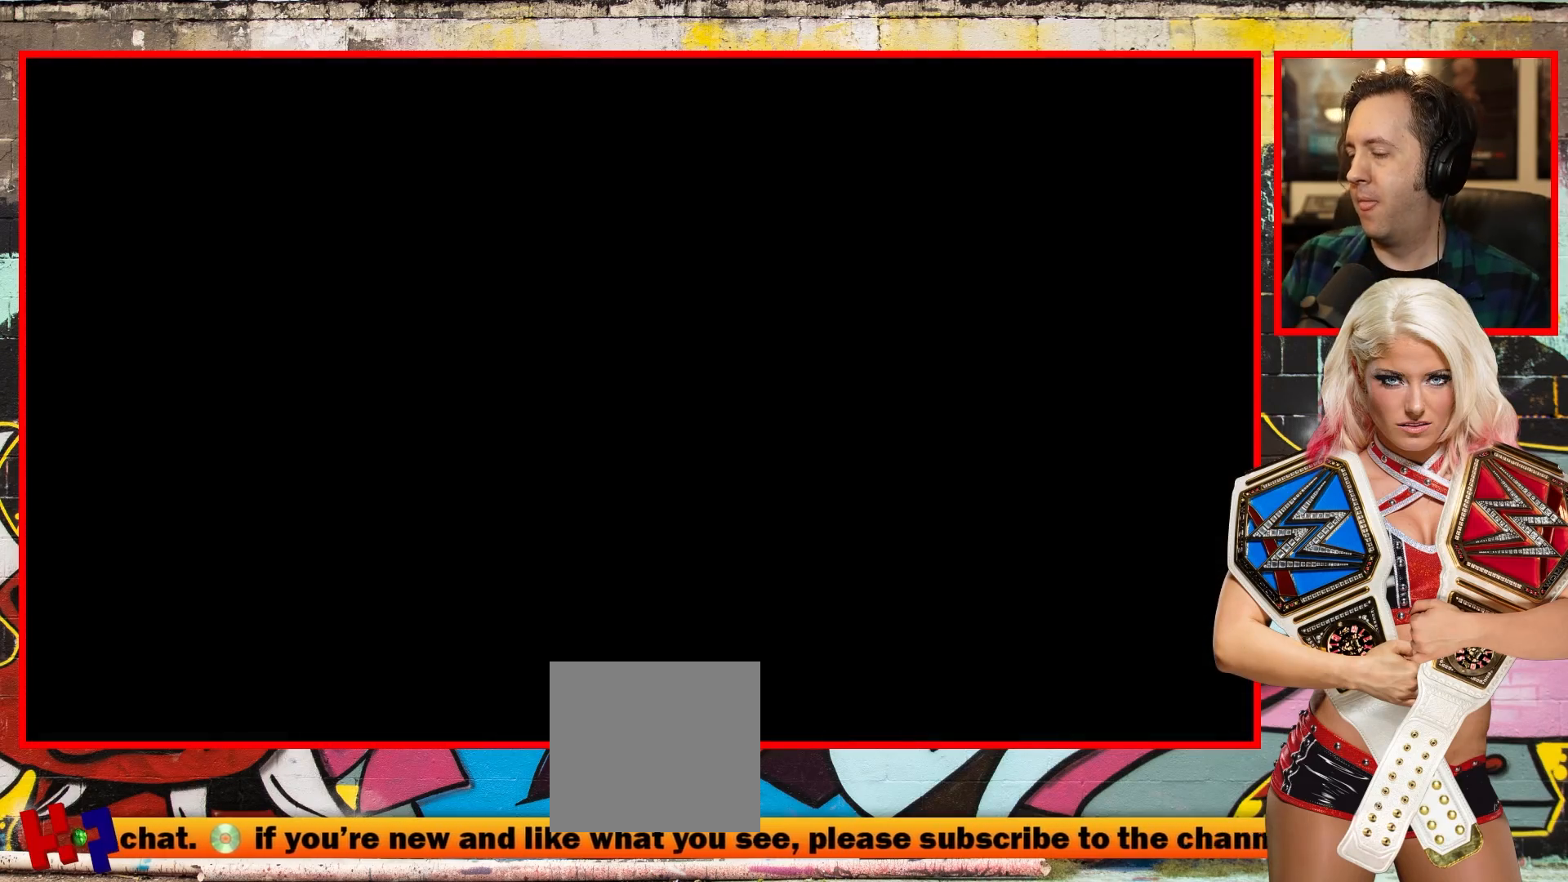
{"buttons": [], "left_stick": "center", "right_stick": "center", "events": []}
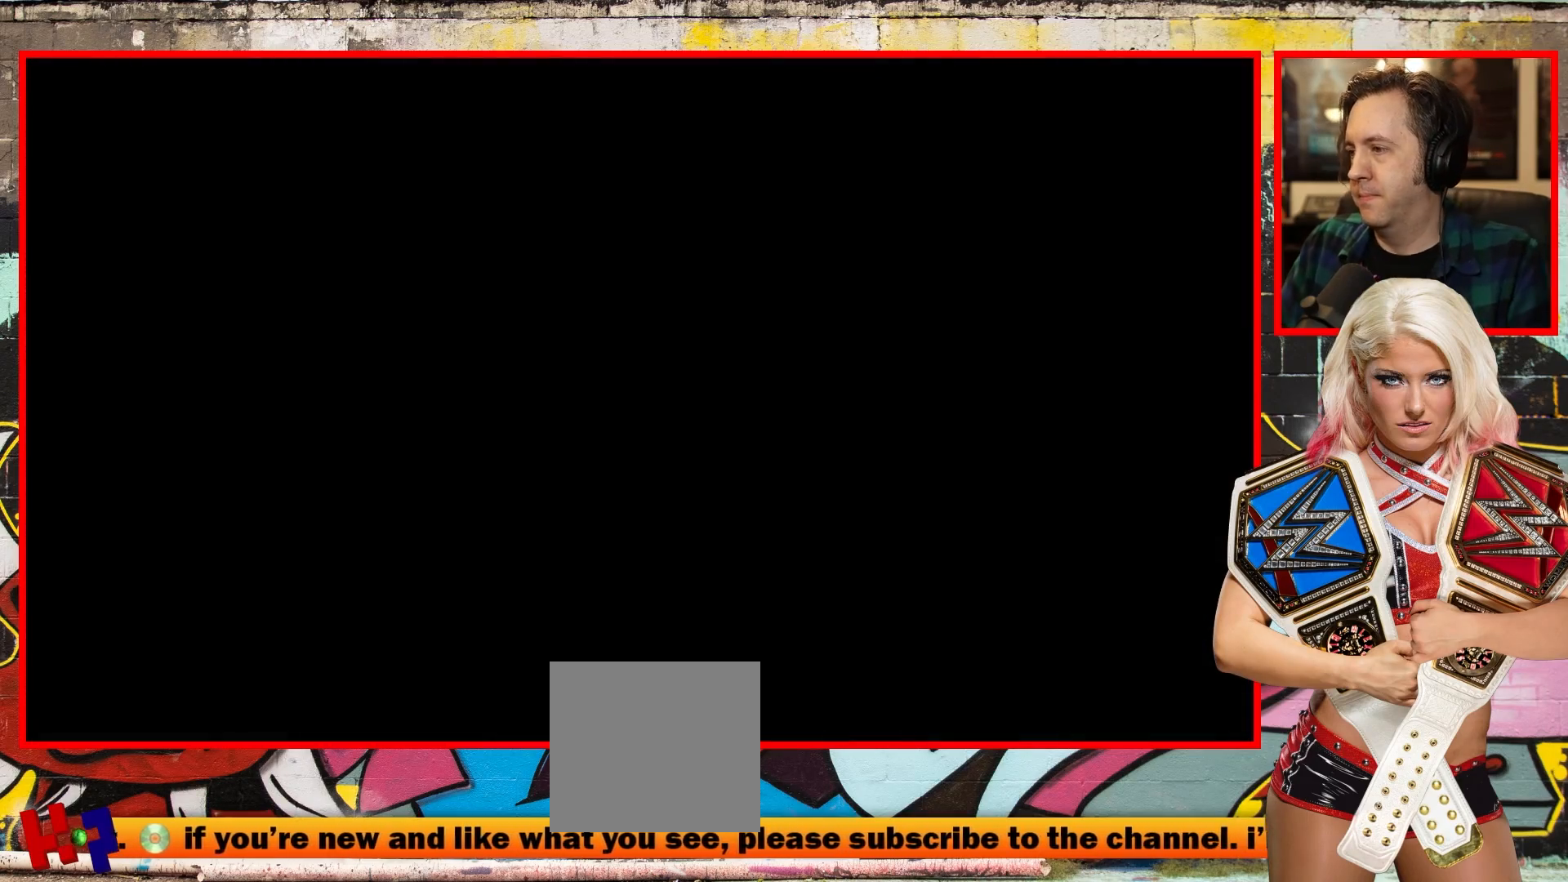
{"buttons": [], "left_stick": "center", "right_stick": "center", "events": []}
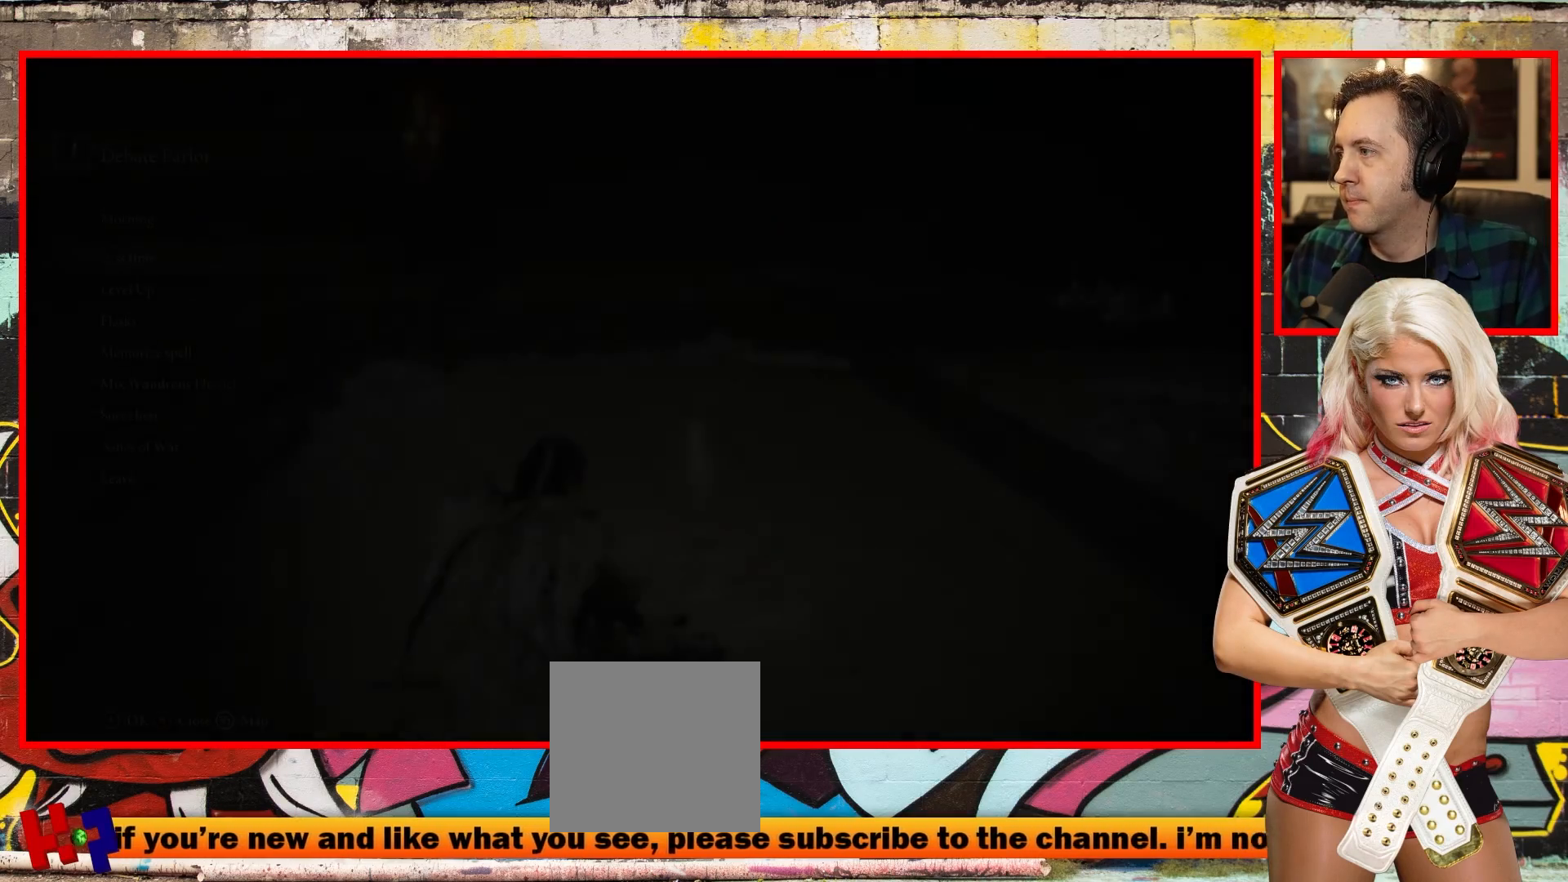
{"buttons": [], "left_stick": "center", "right_stick": "center", "events": []}
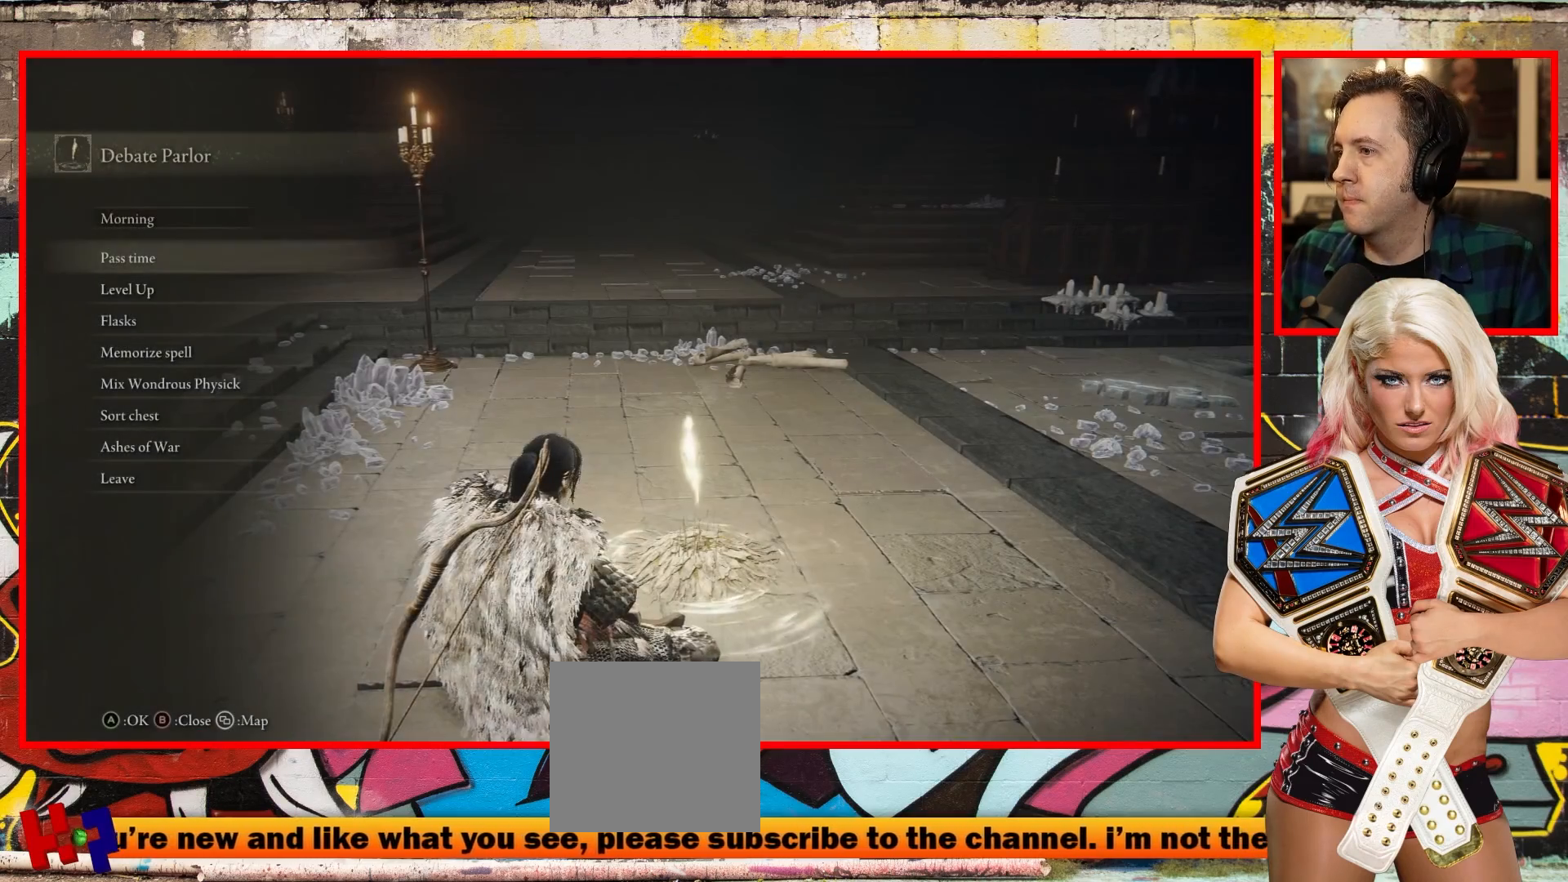
{"buttons": ["B"], "left_stick": "center", "right_stick": "center", "events": [[433, "B", "down"]]}
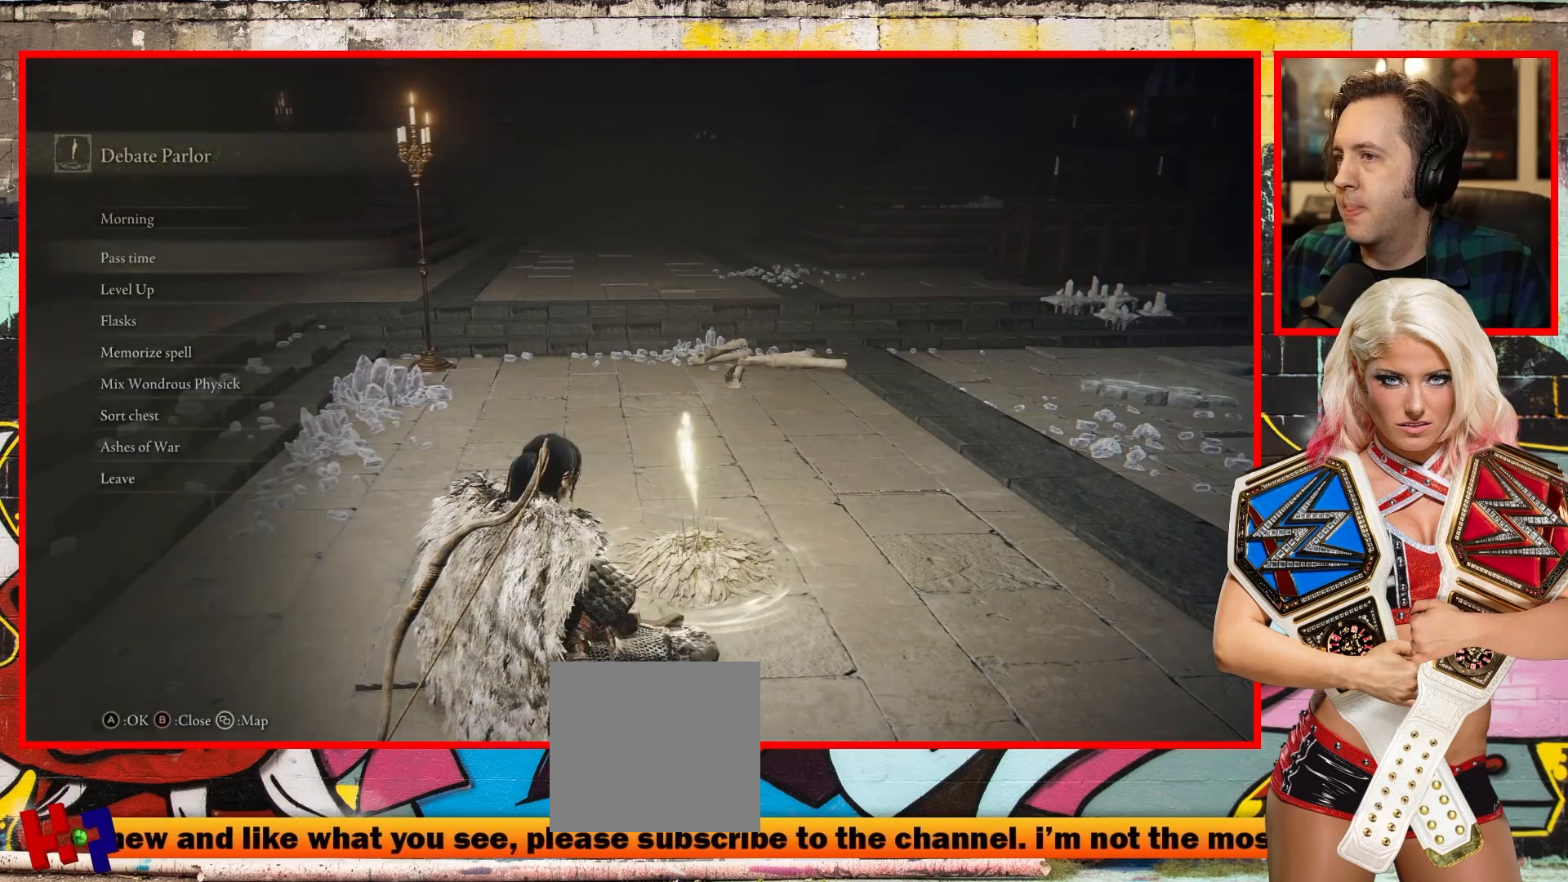
{"buttons": [], "left_stick": "center", "right_stick": "center", "events": [[50, "B", "up"]]}
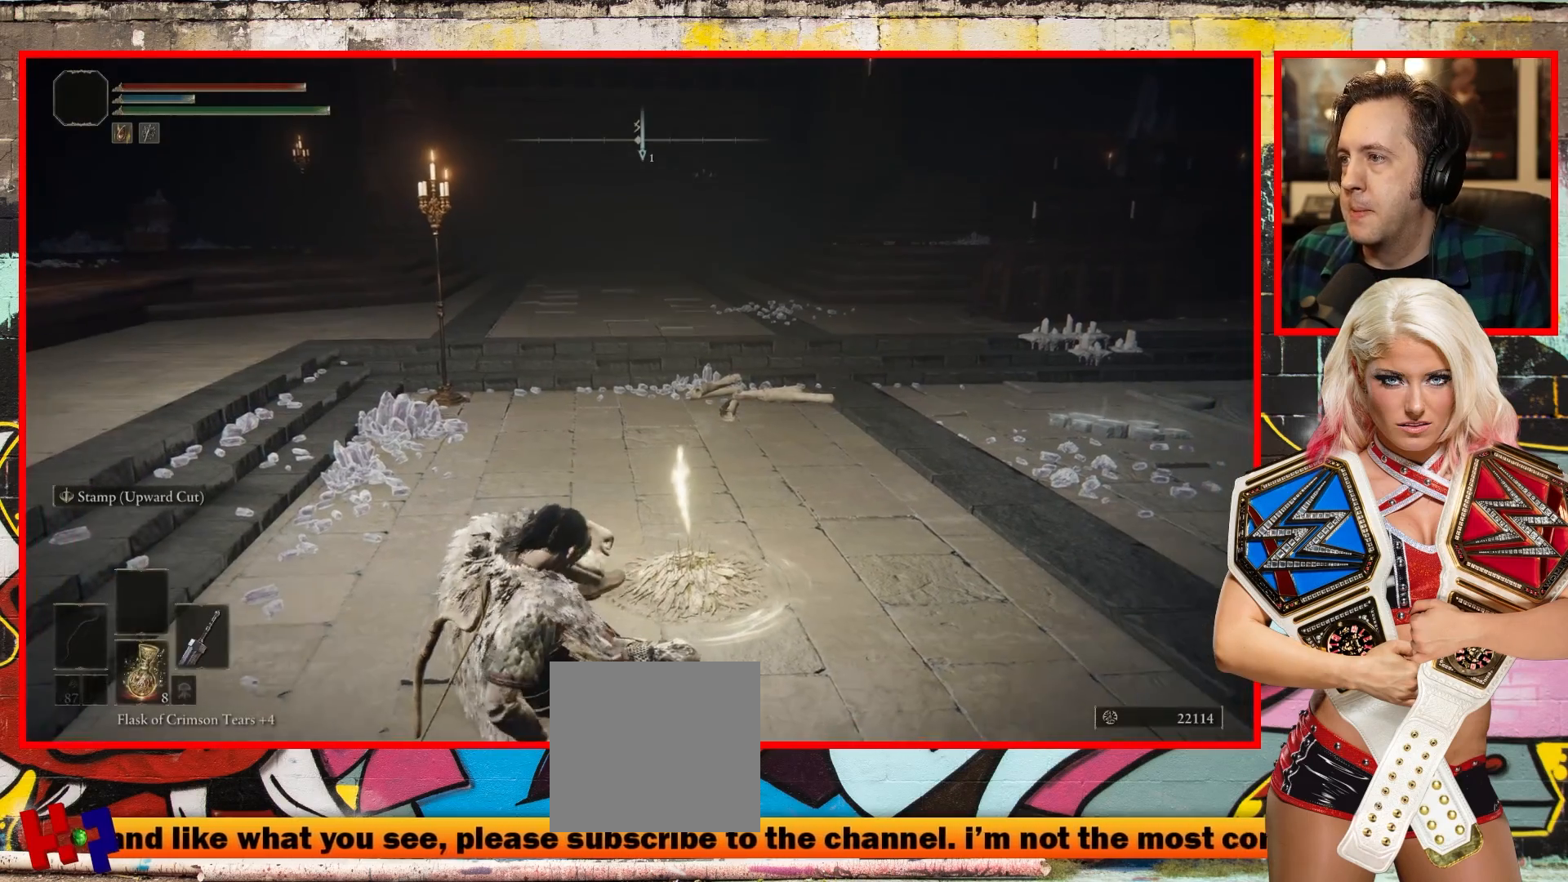
{"buttons": [], "left_stick": "center", "right_stick": "center", "events": []}
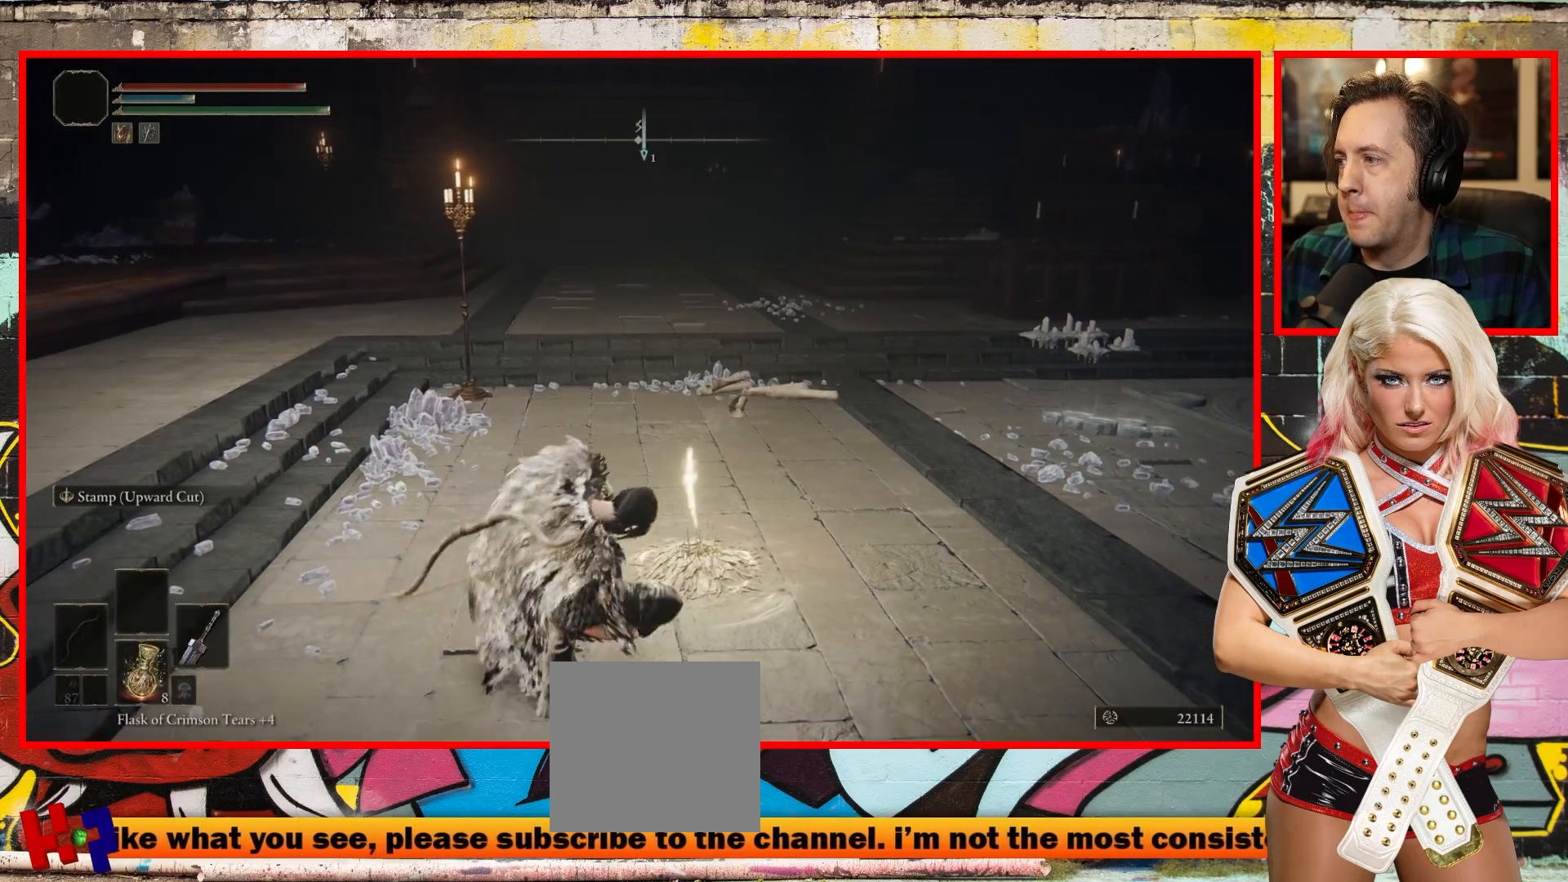
{"buttons": [], "left_stick": "center", "right_stick": "center", "events": []}